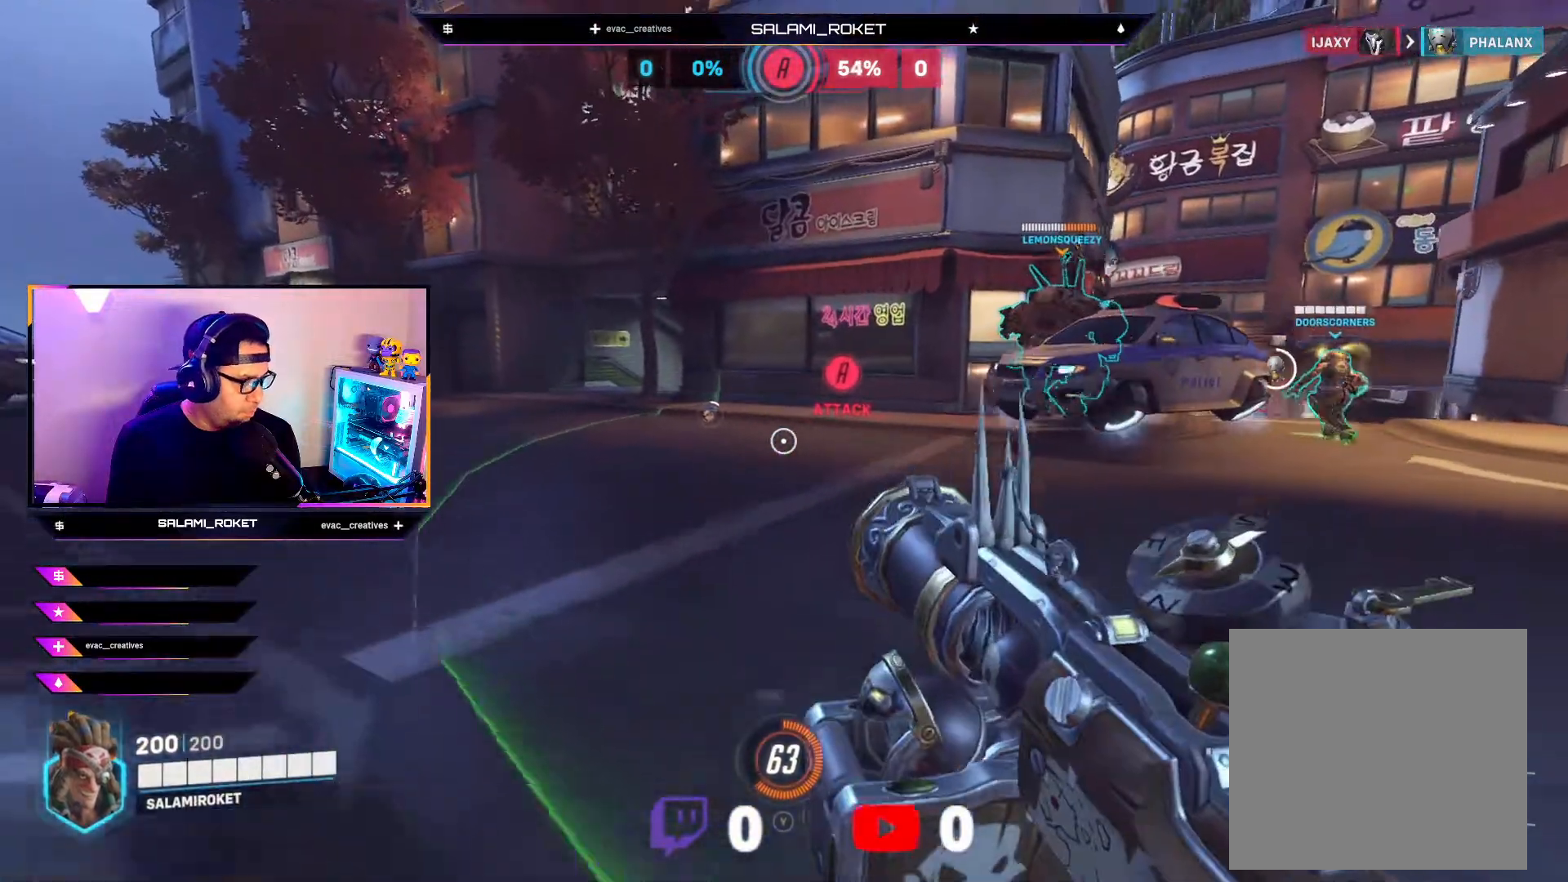
Gameplay with a controller (Xbox layout); each line is a JSON object with the inputs held at the frame after it. "events" lists button and stick changes between this image and that frame as [ms after this image, input, new state], when the widget could be followed in between.
{"buttons": [], "left_stick": "up", "right_stick": "left", "events": [[483, "right_stick", "left"]]}
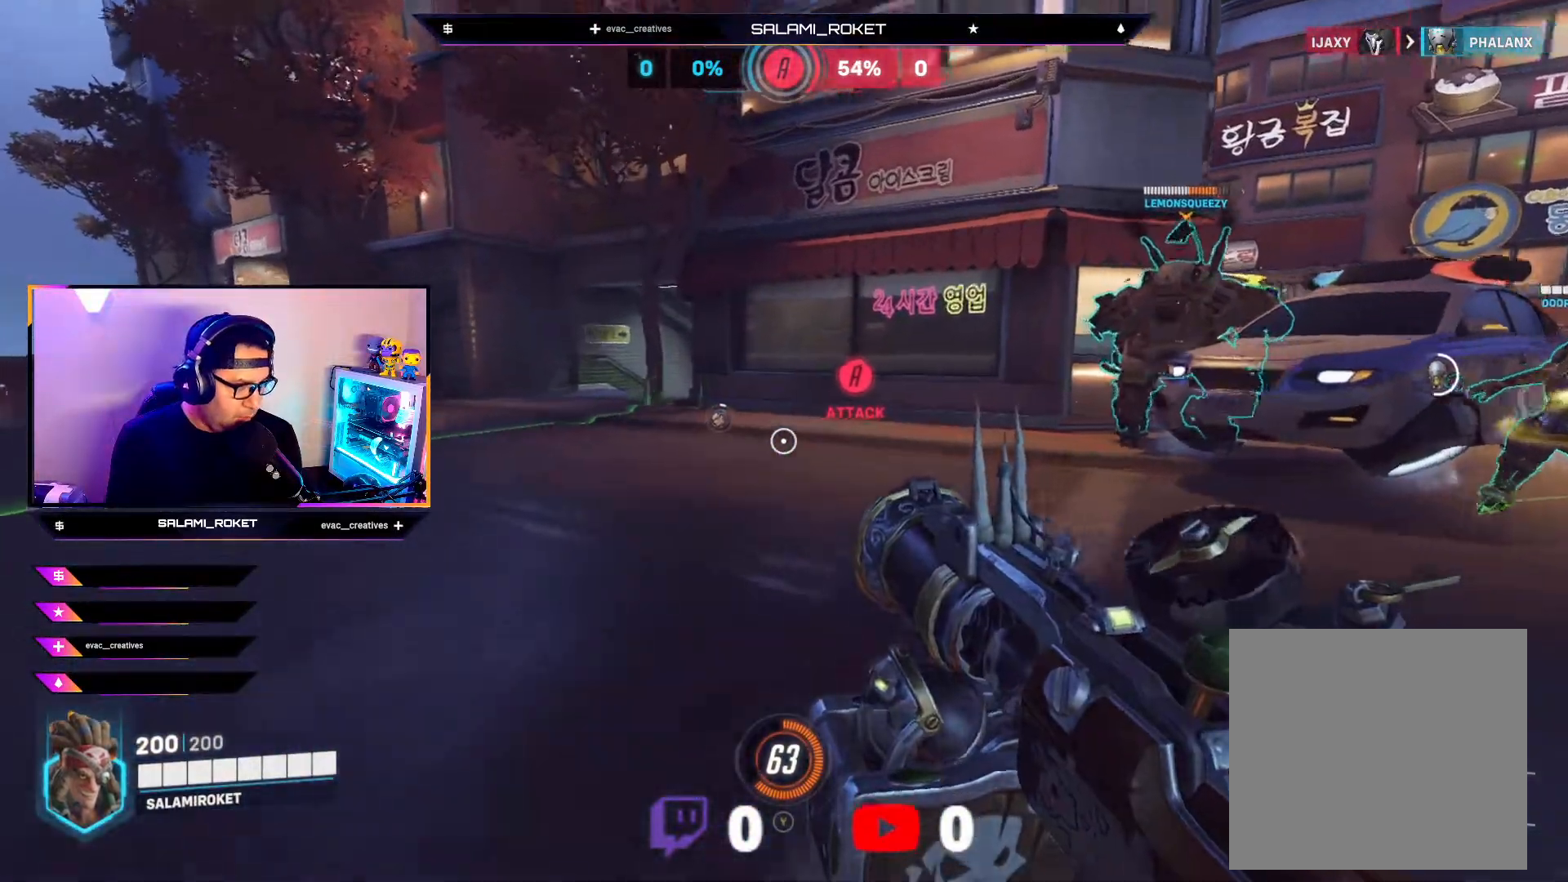
{"buttons": [], "left_stick": "up", "right_stick": "center", "events": [[283, "right_stick", "center"]]}
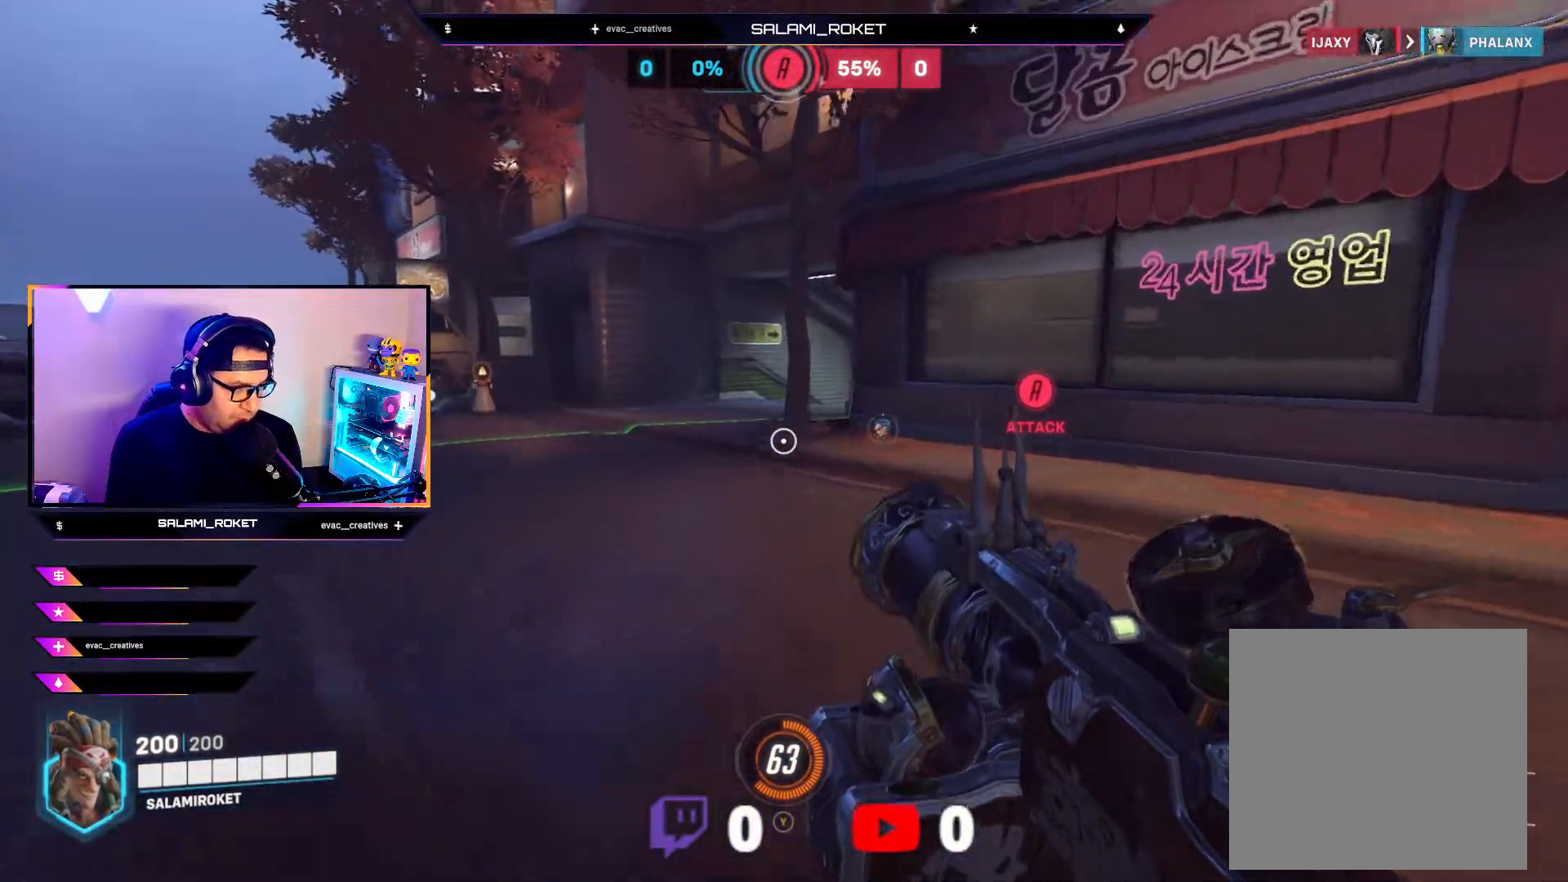
{"buttons": [], "left_stick": "up", "right_stick": "center", "events": [[250, "right_stick", "left"], [500, "right_stick", "center"]]}
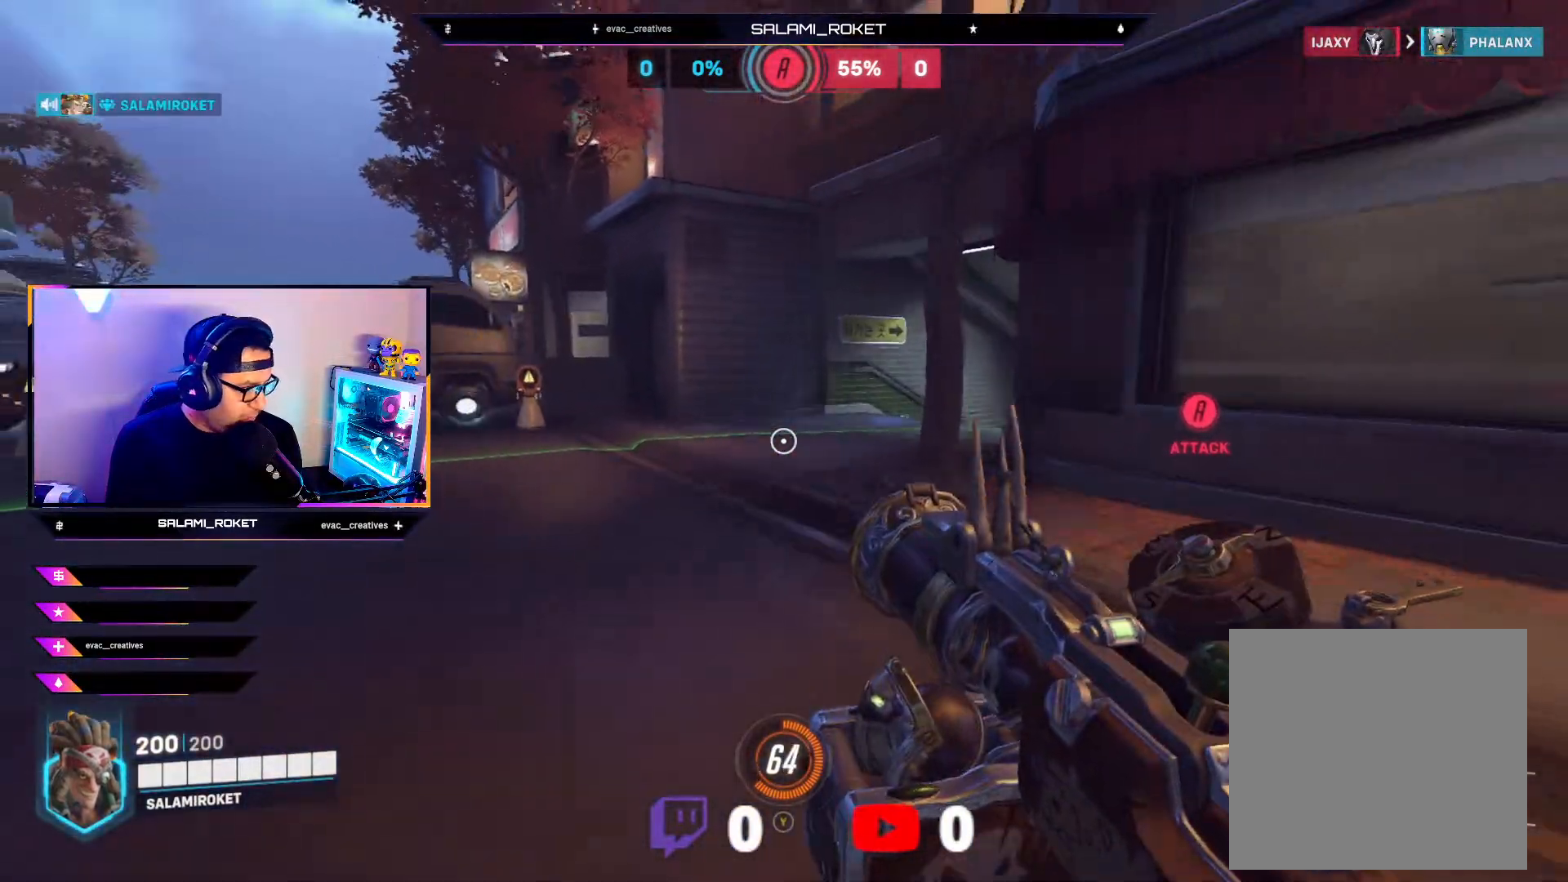
{"buttons": [], "left_stick": "up", "right_stick": "center", "events": []}
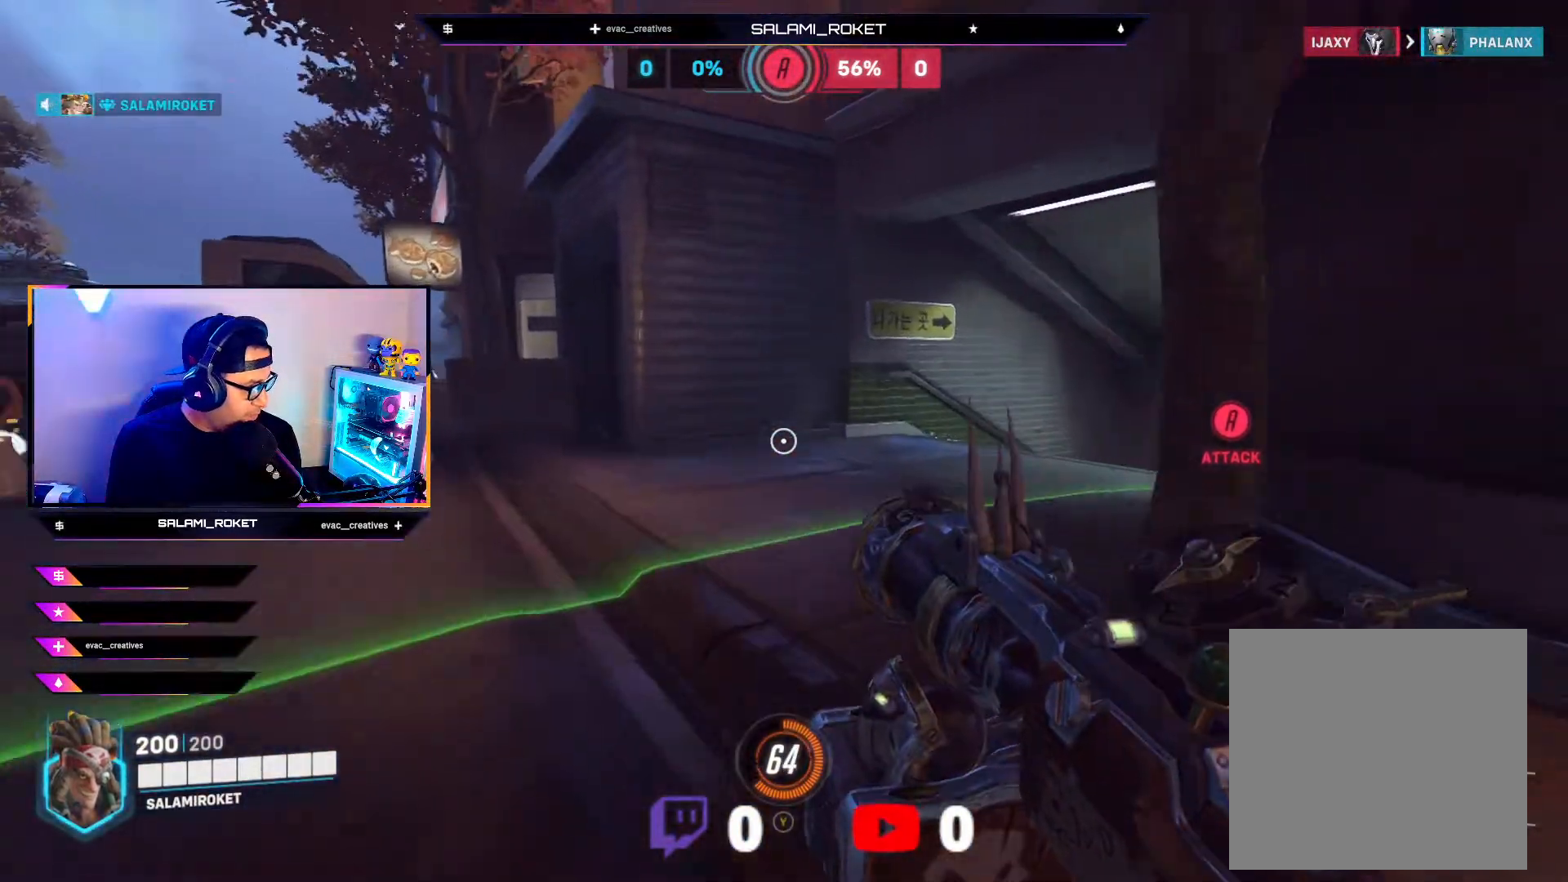
{"buttons": [], "left_stick": "up", "right_stick": "center", "events": [[133, "right_stick", "right"], [433, "right_stick", "center"]]}
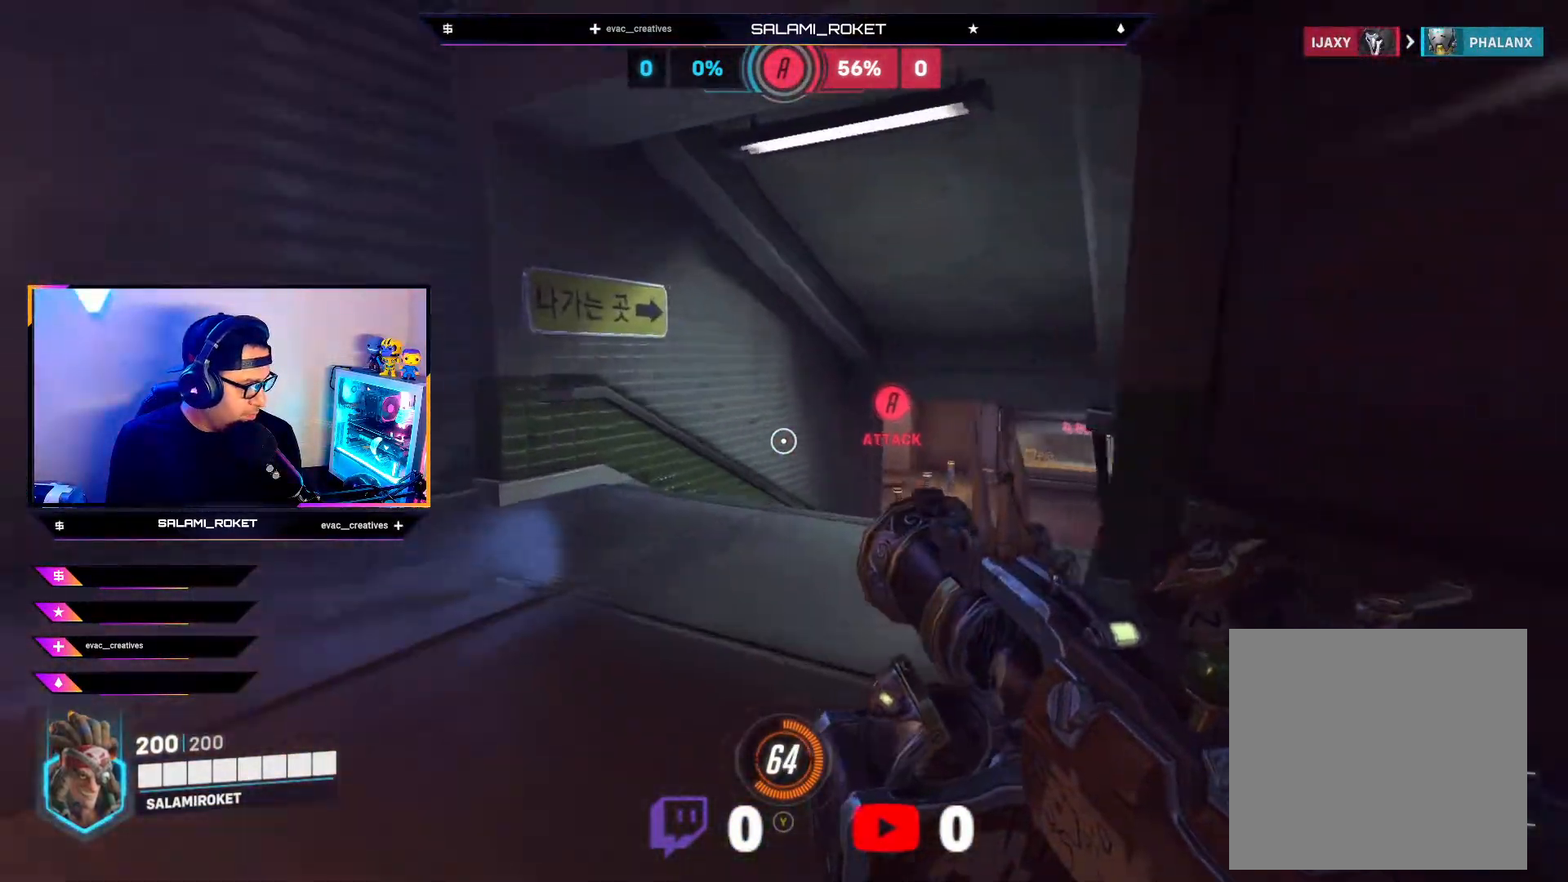
{"buttons": [], "left_stick": "up", "right_stick": "right", "events": [[50, "right_stick", "down-right"], [200, "right_stick", "right"], [400, "right_stick", "center"], [500, "right_stick", "right"]]}
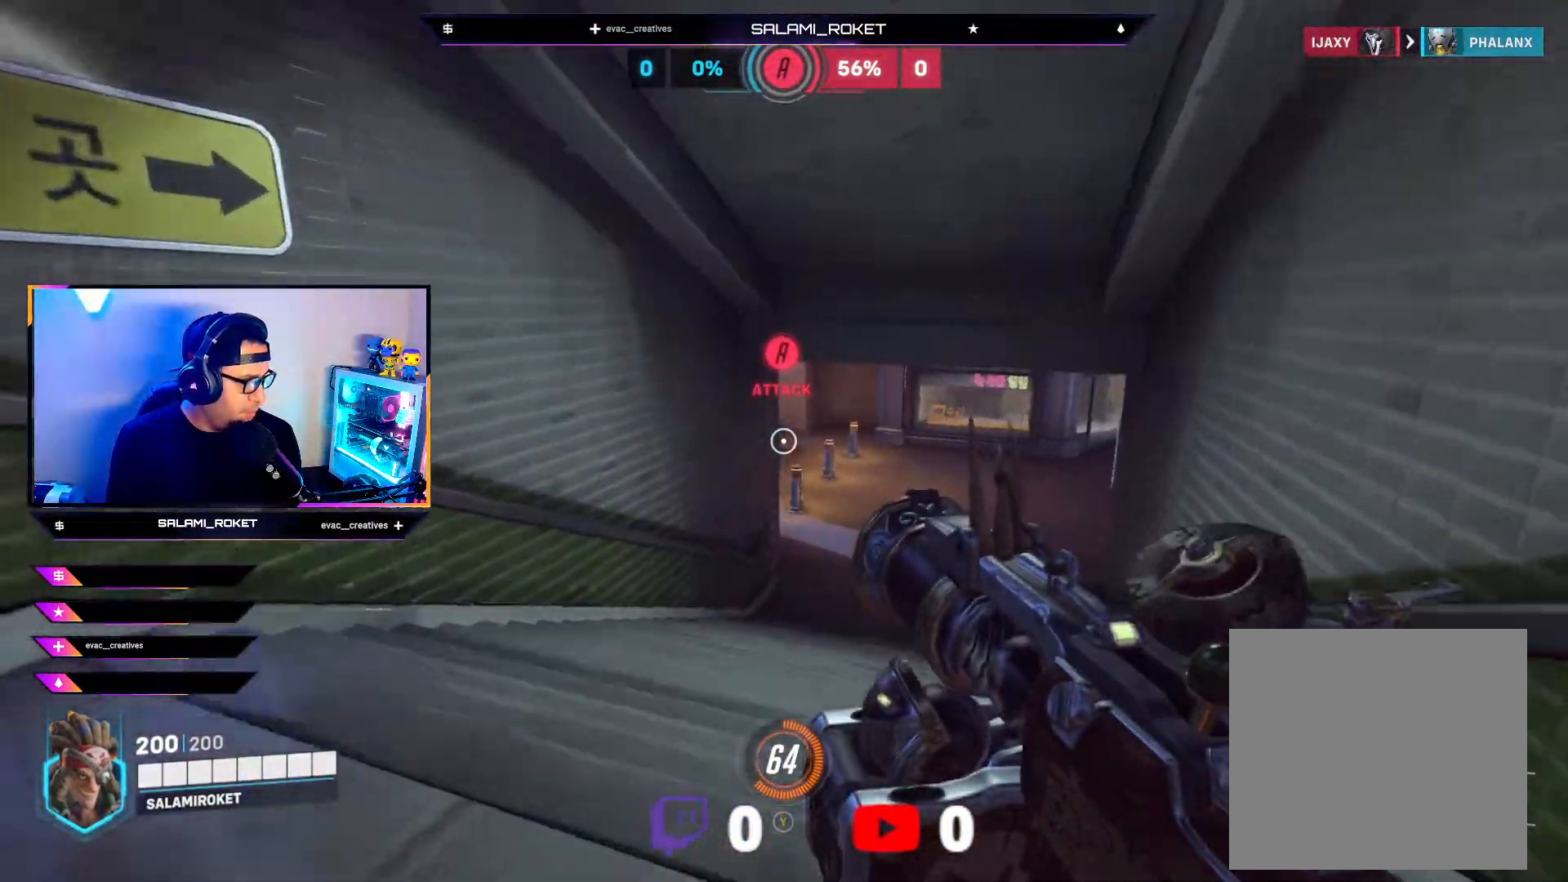
{"buttons": [], "left_stick": "up", "right_stick": "center", "events": [[250, "right_stick", "center"]]}
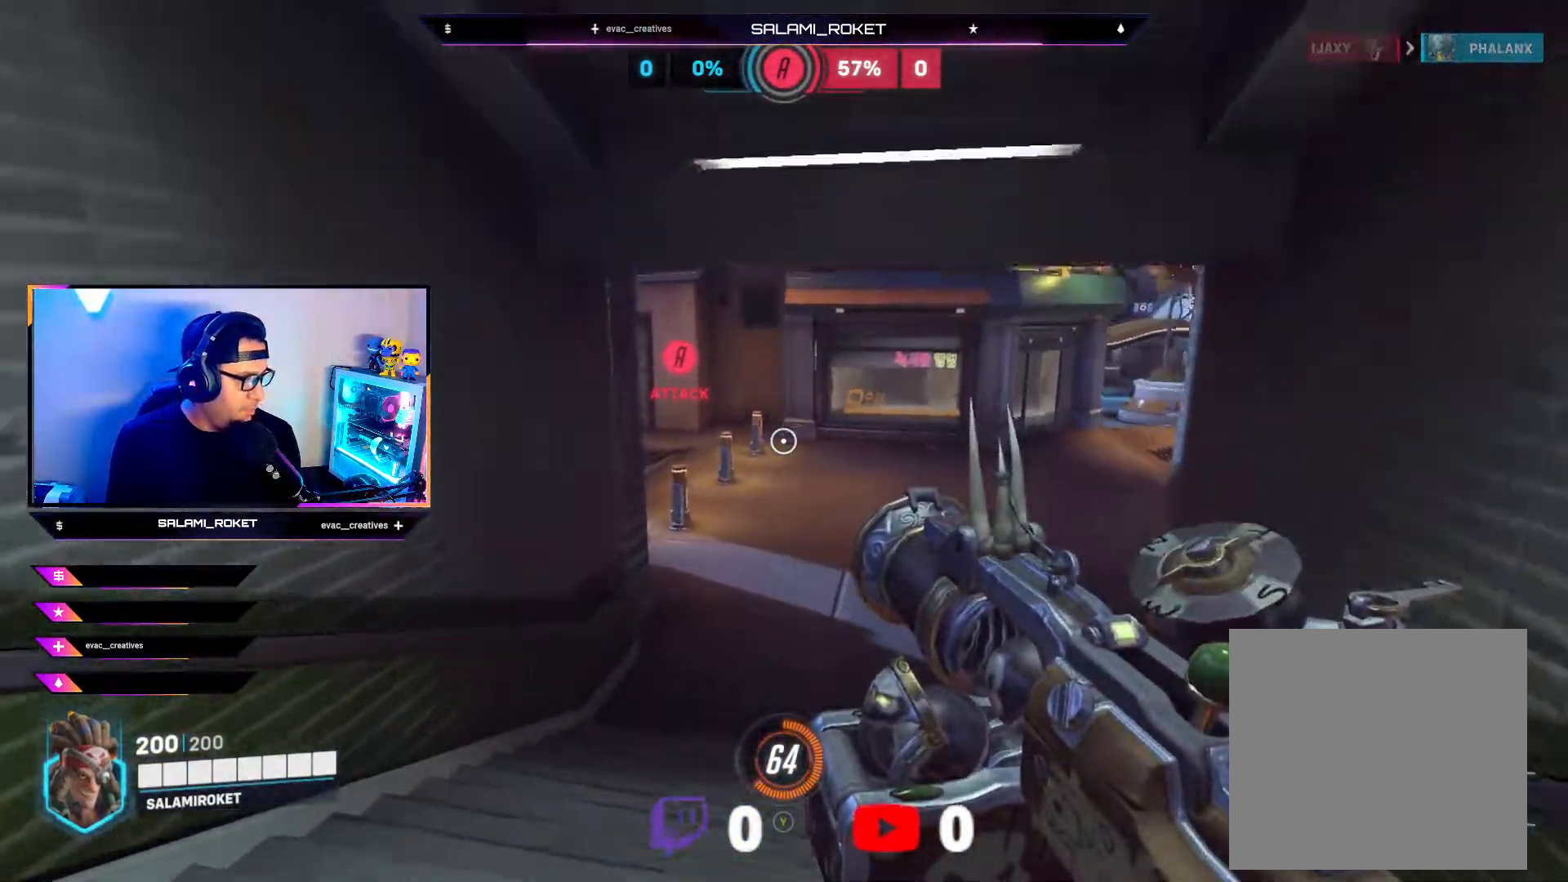
{"buttons": [], "left_stick": "up", "right_stick": "center", "events": [[167, "right_stick", "right"], [383, "right_stick", "center"]]}
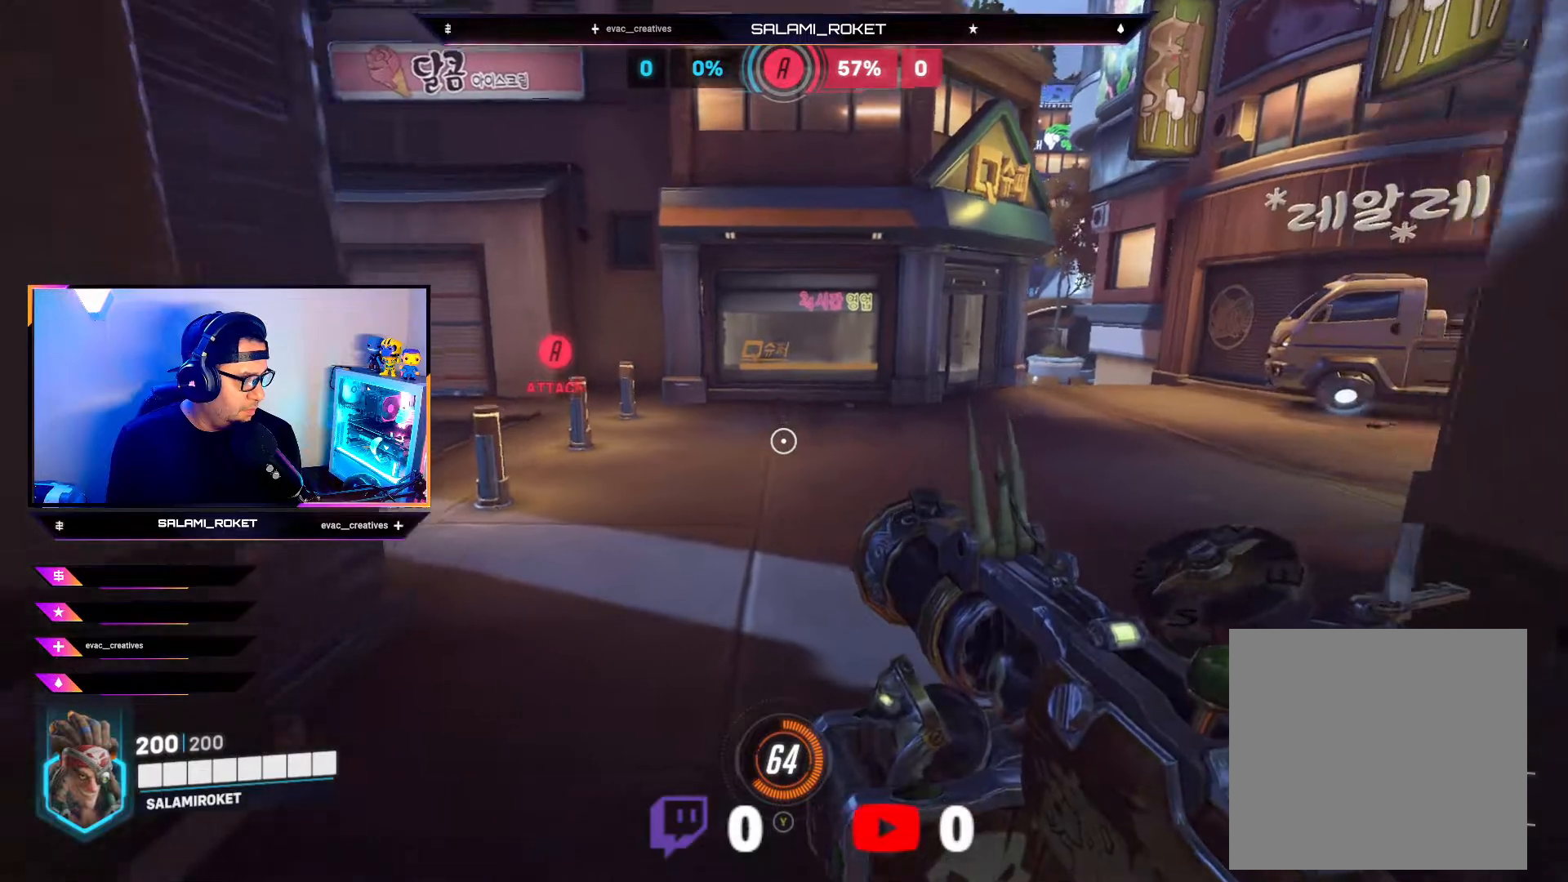
{"buttons": [], "left_stick": "up-right", "right_stick": "left", "events": [[233, "right_stick", "left"], [250, "left_stick", "up-right"]]}
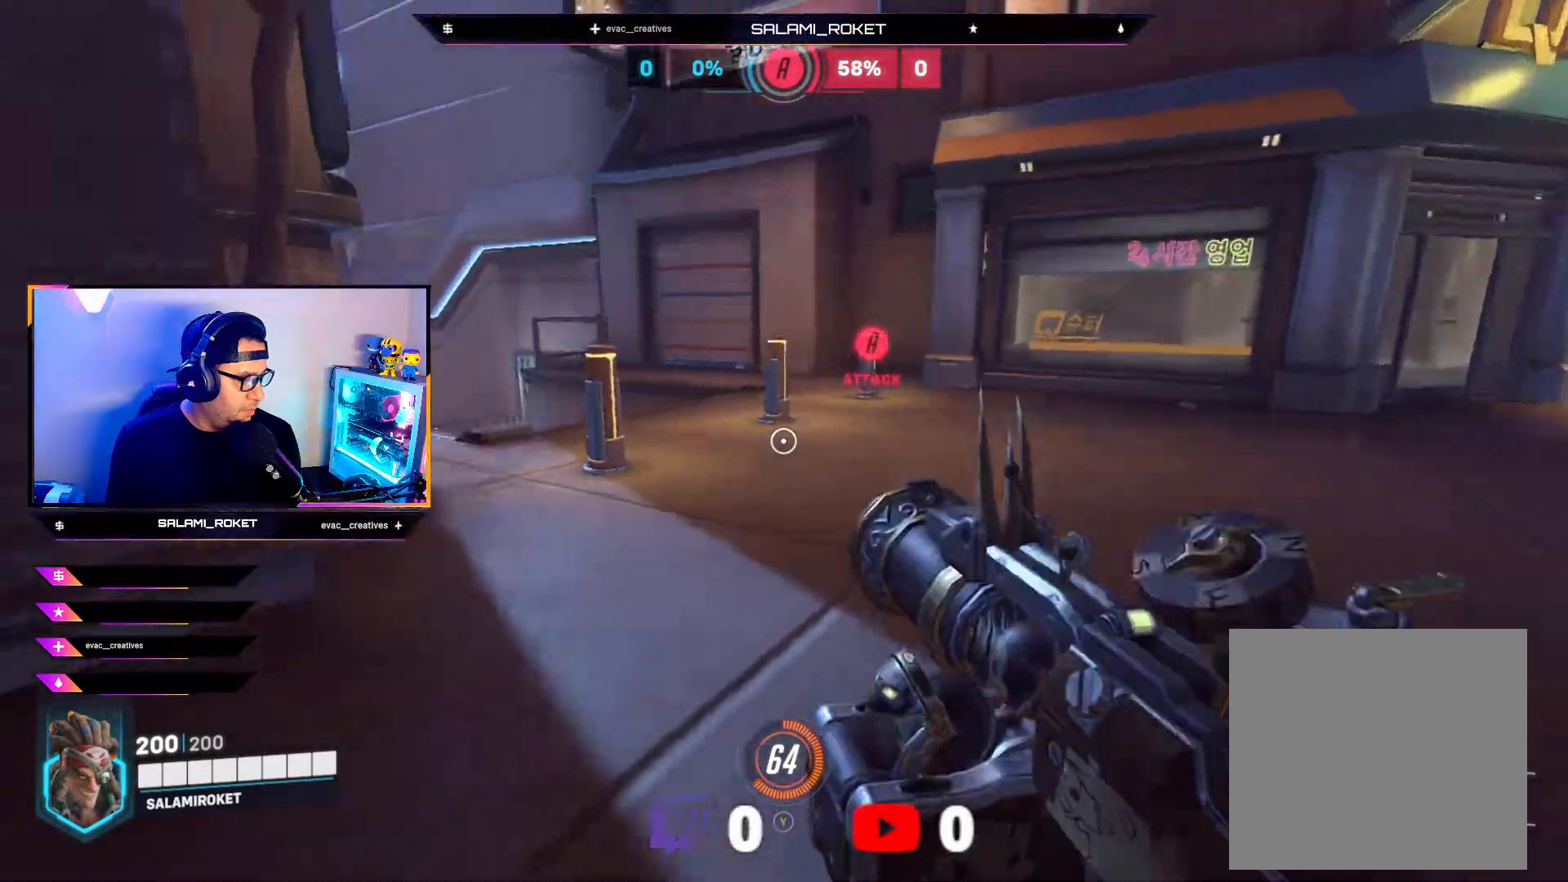
{"buttons": [], "left_stick": "up-right", "right_stick": "center", "events": [[50, "right_stick", "center"], [267, "A", "down"], [333, "A", "up"]]}
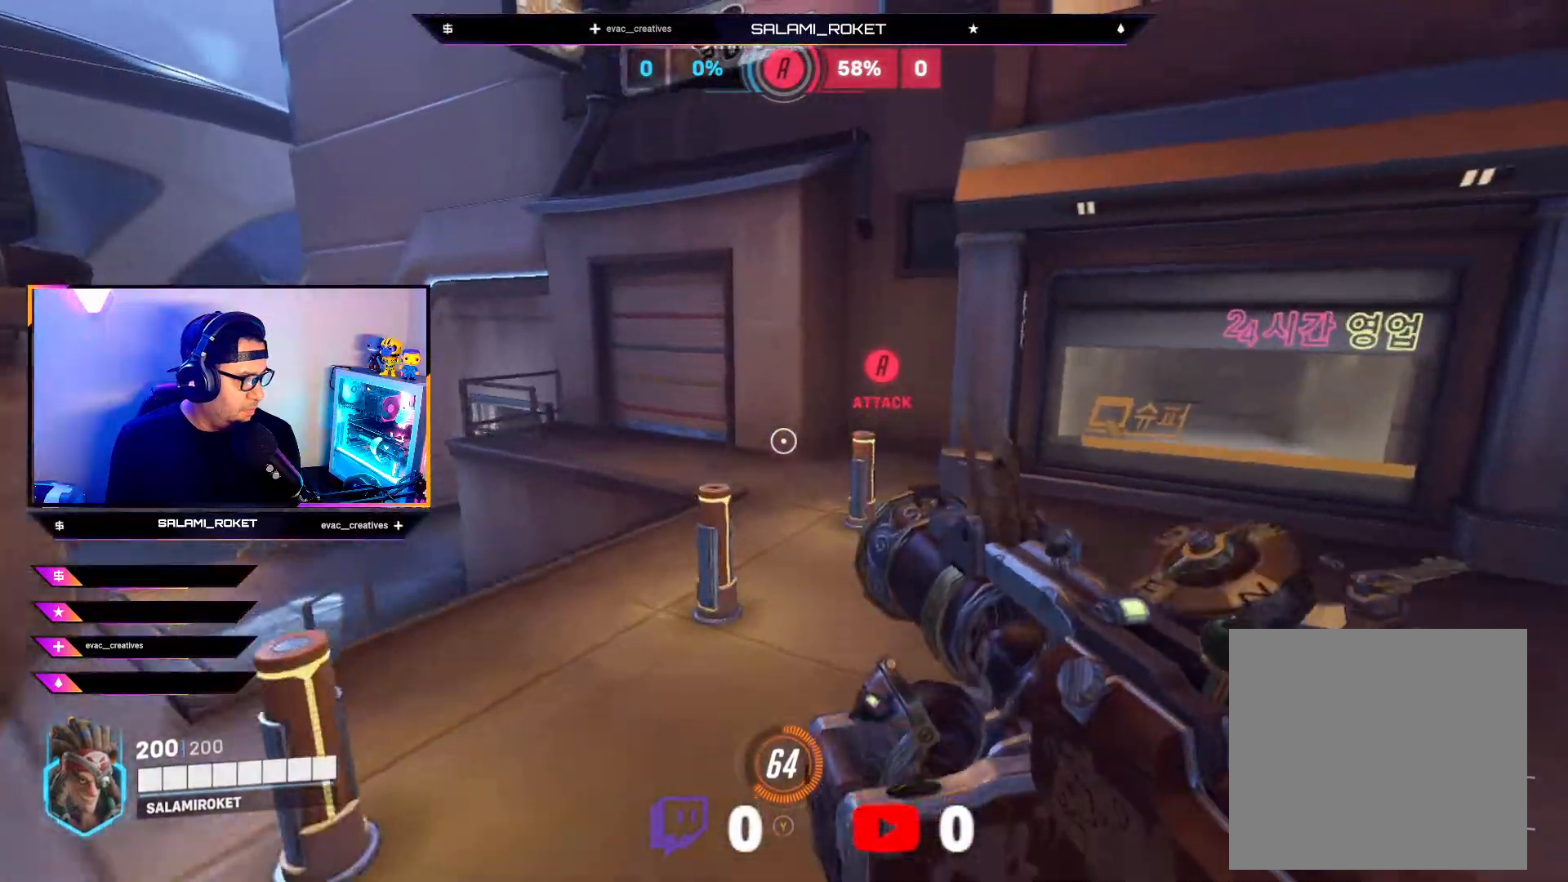
{"buttons": [], "left_stick": "up", "right_stick": "center", "events": [[17, "left_stick", "up"]]}
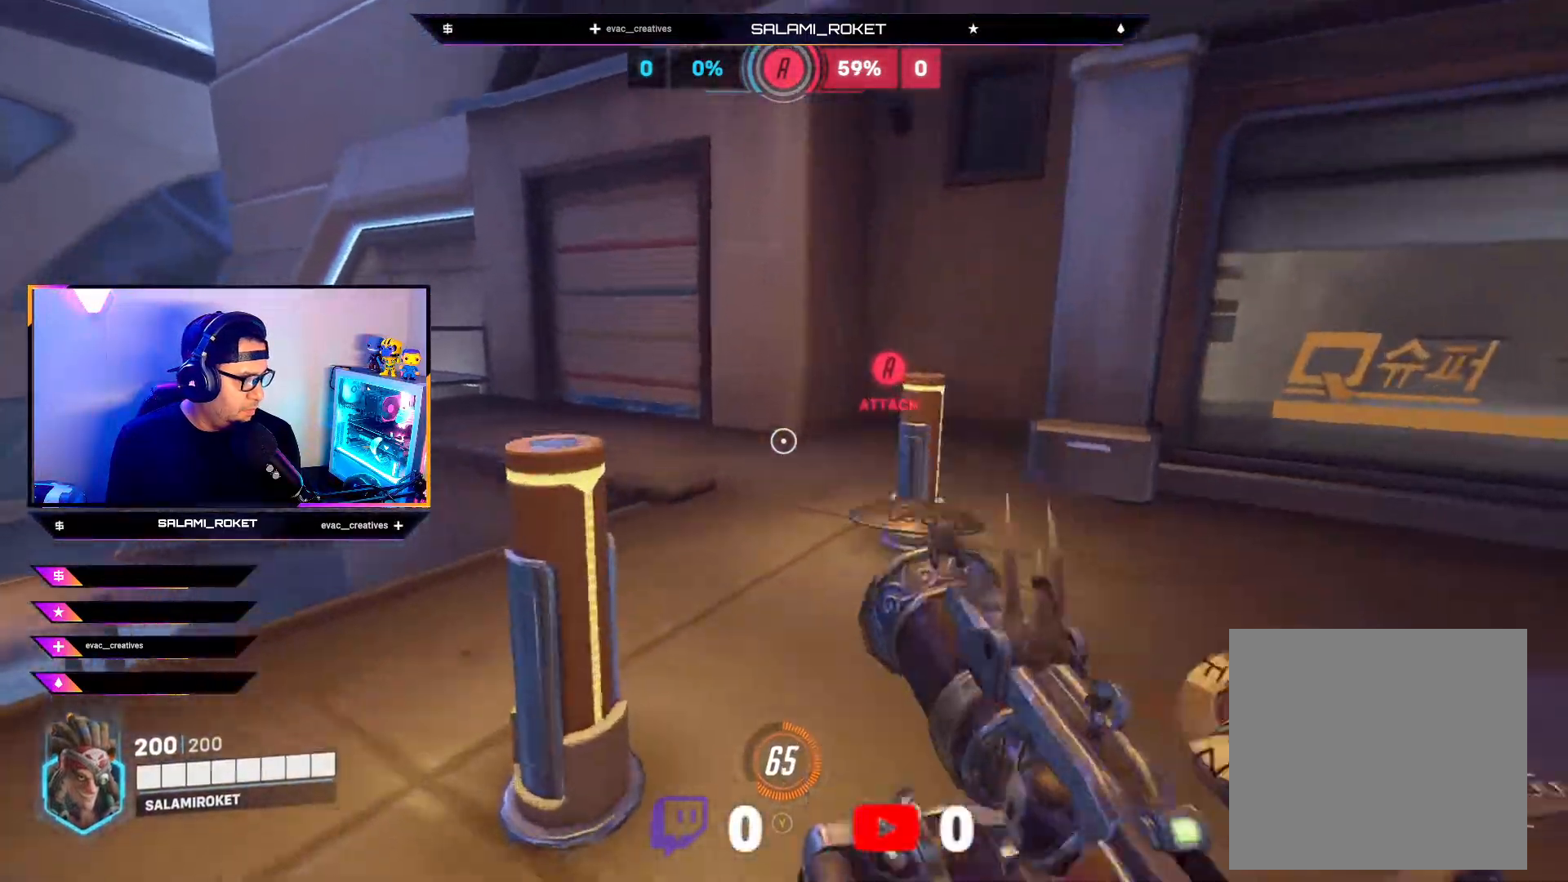
{"buttons": [], "left_stick": "up", "right_stick": "left", "events": [[233, "right_stick", "left"]]}
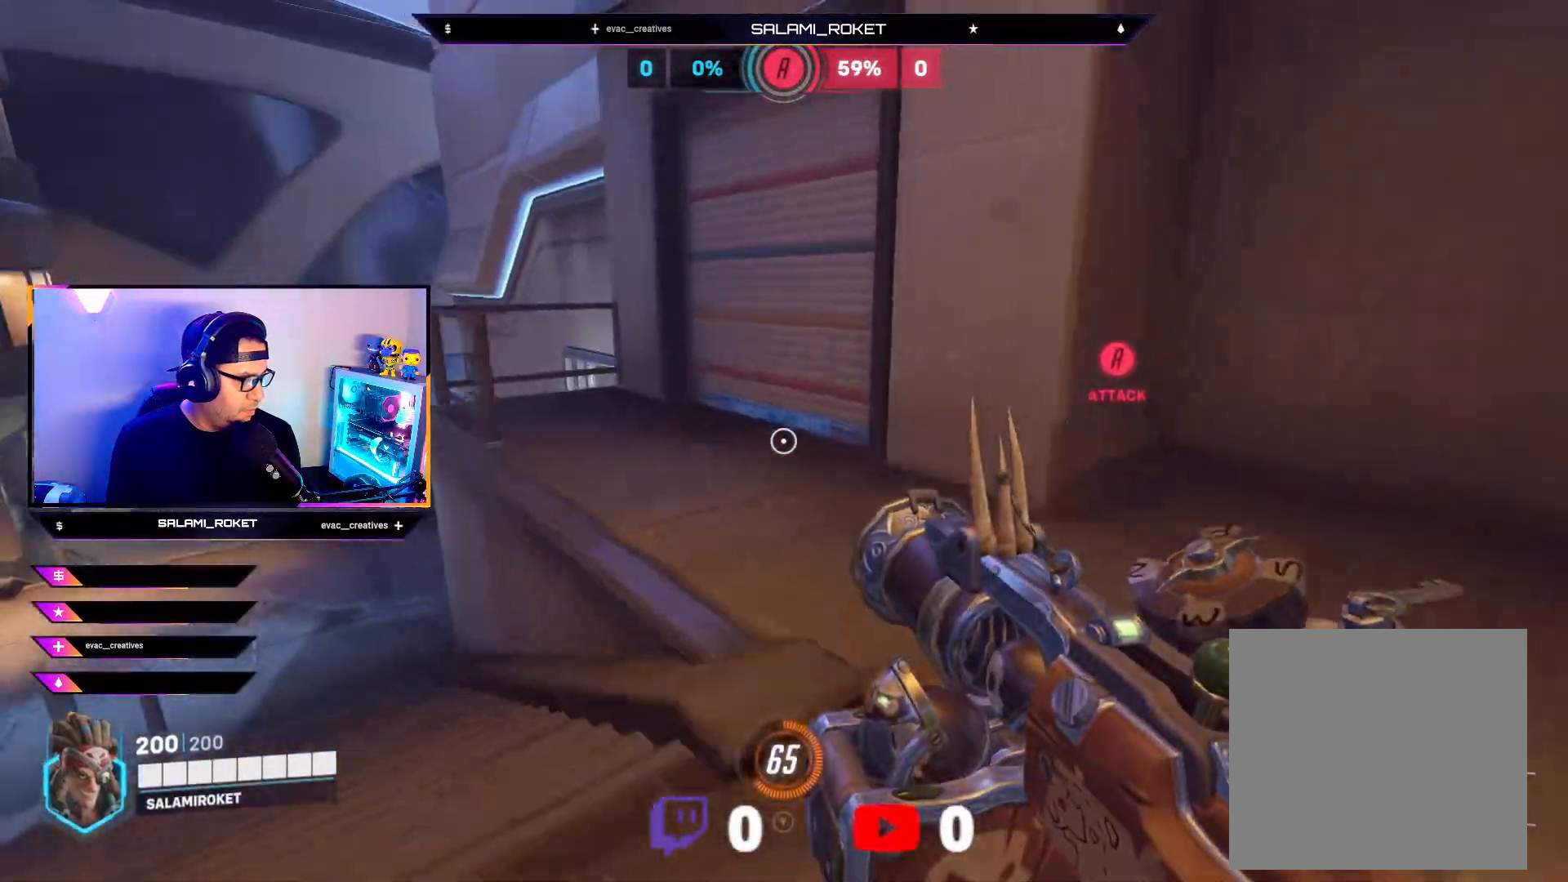
{"buttons": [], "left_stick": "up", "right_stick": "left", "events": []}
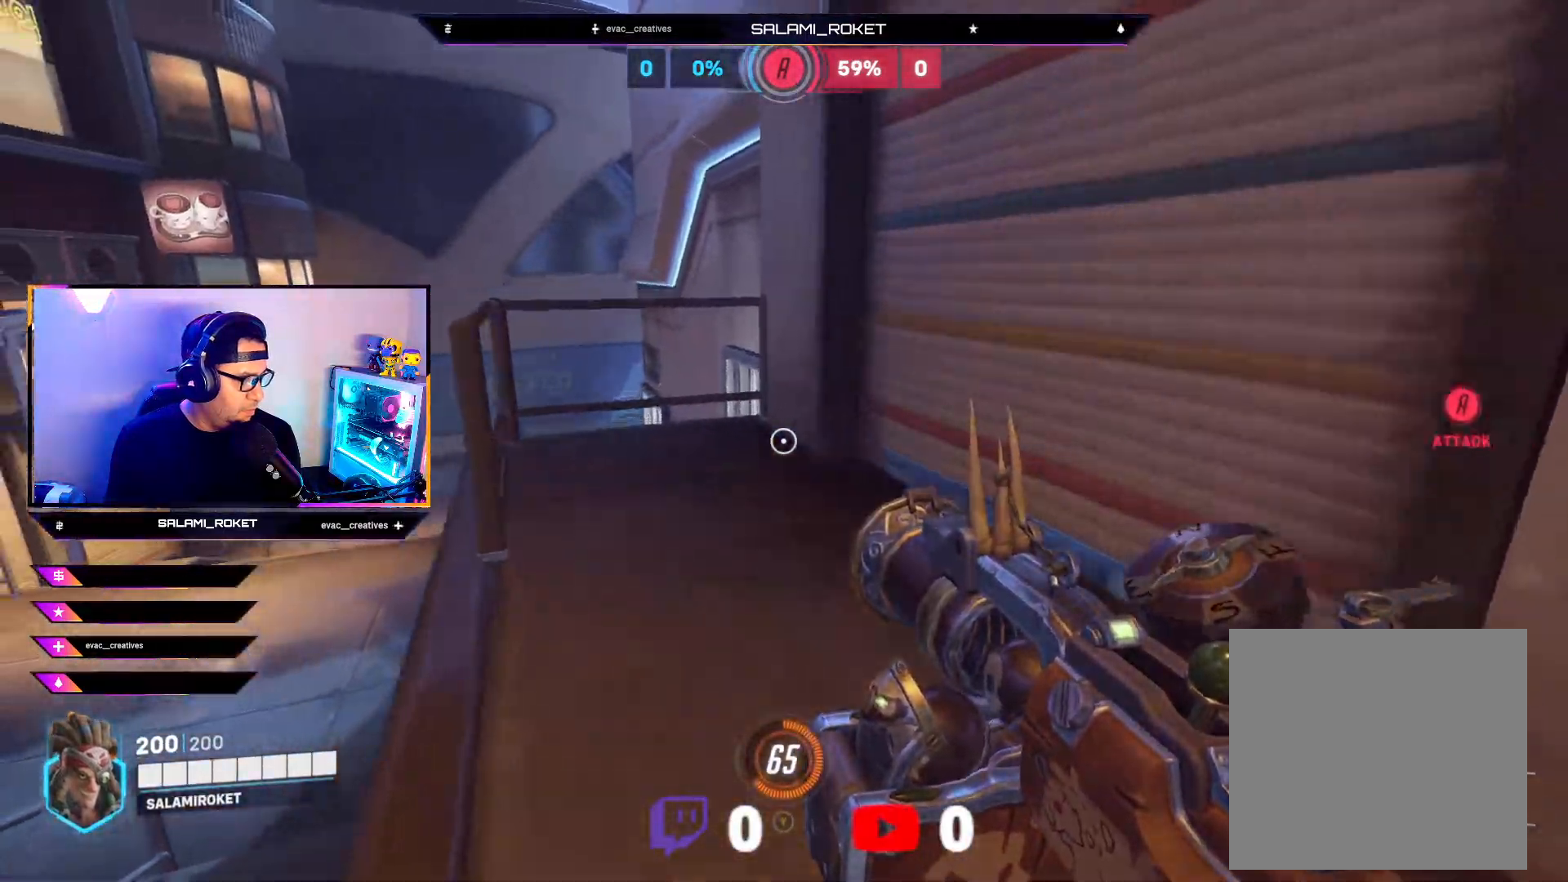
{"buttons": [], "left_stick": "up-left", "right_stick": "center", "events": [[67, "right_stick", "center"], [183, "left_stick", "up-left"]]}
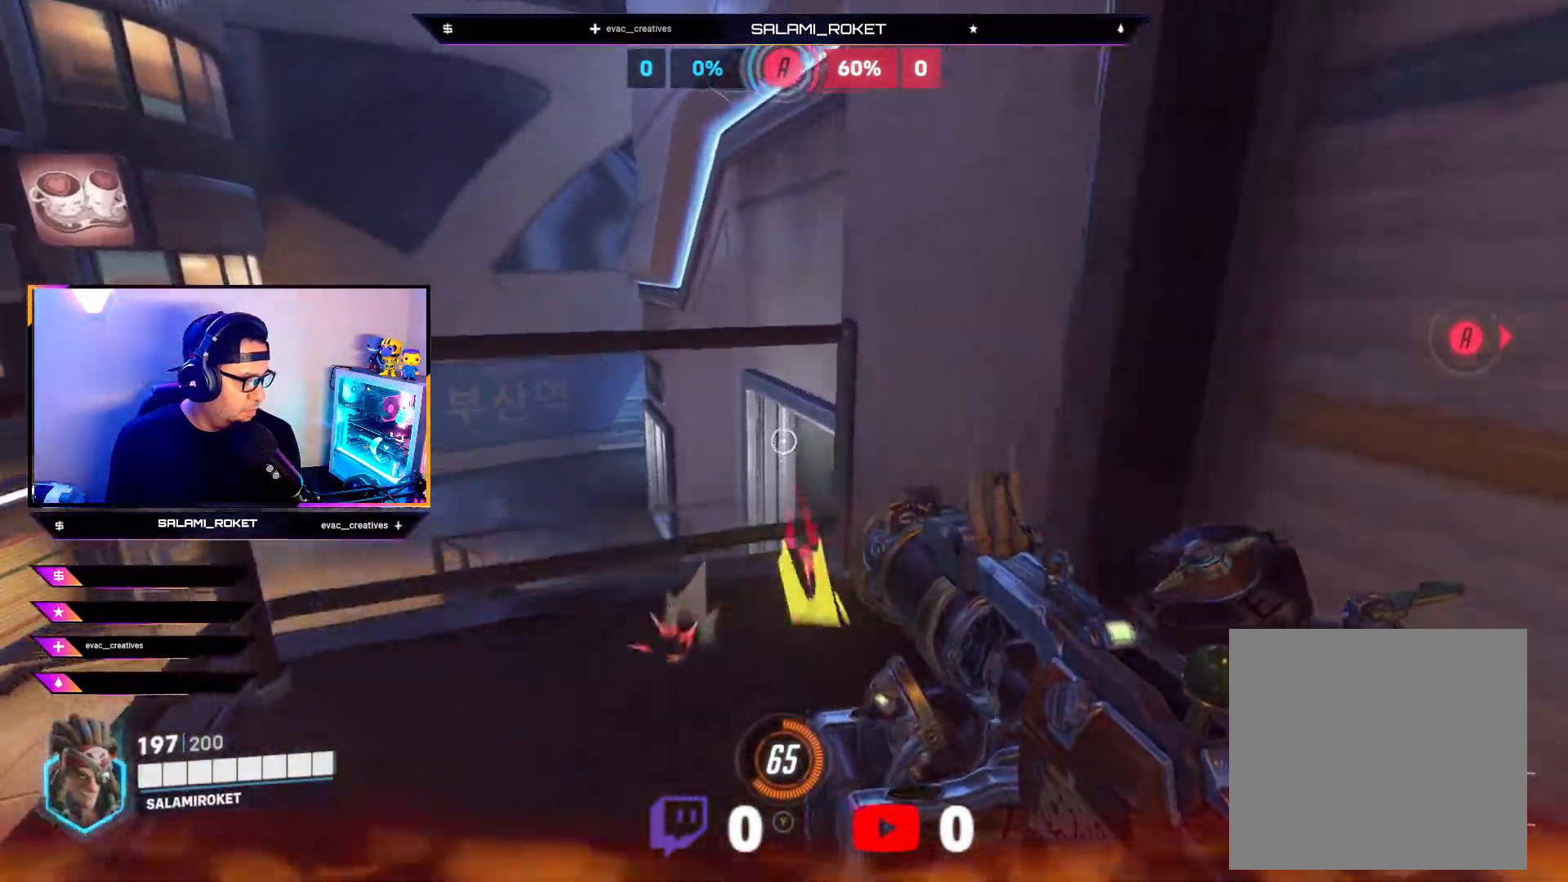
{"buttons": [], "left_stick": "up-left", "right_stick": "right", "events": [[33, "A", "down"], [117, "A", "up"], [383, "right_stick", "right"]]}
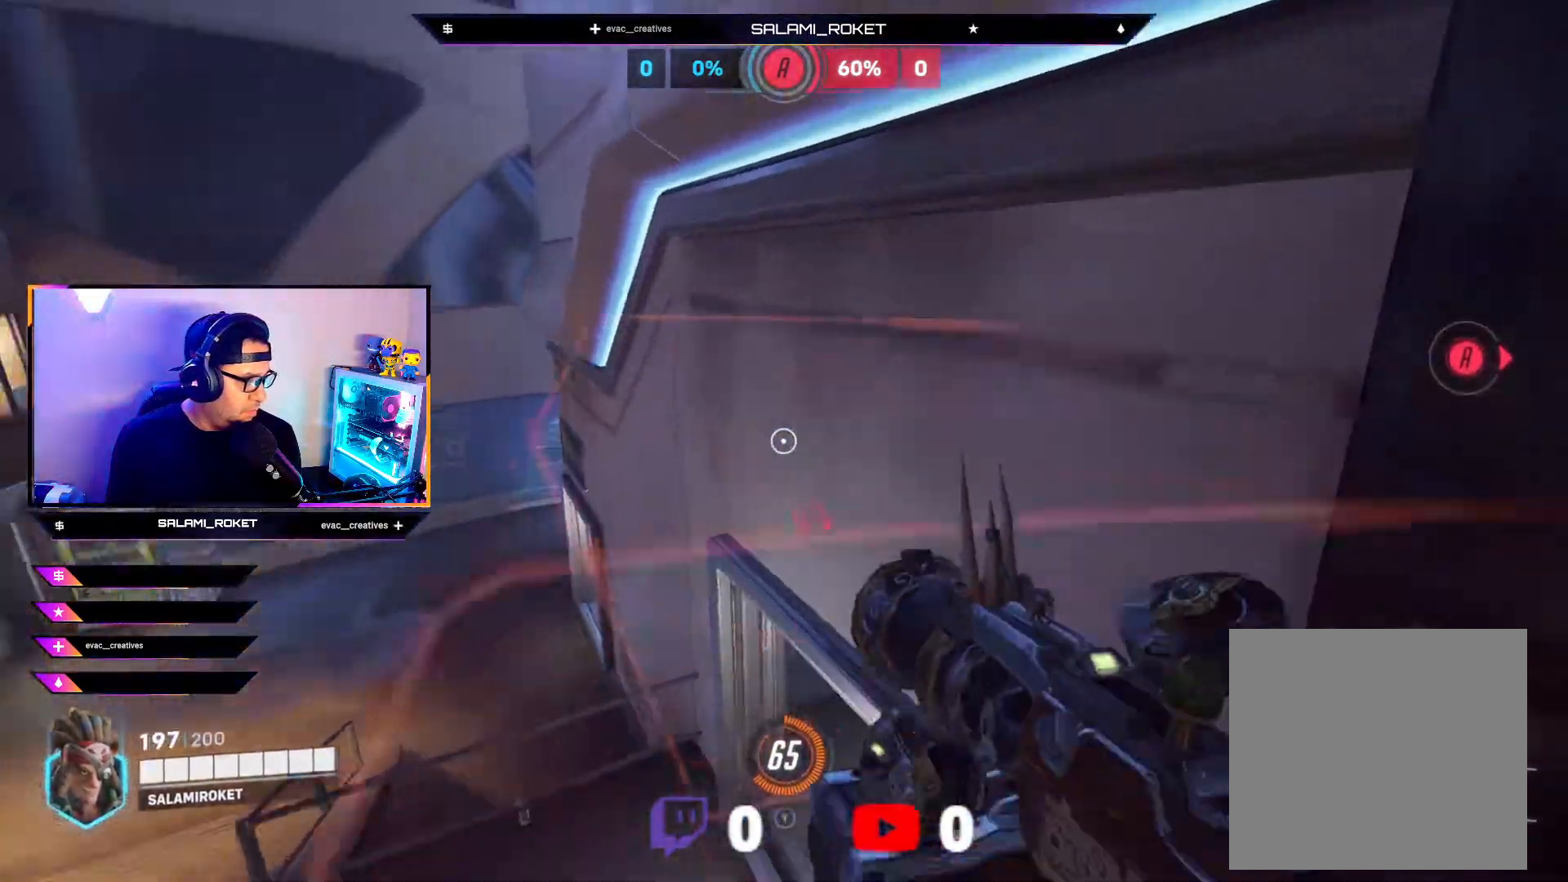
{"buttons": [], "left_stick": "down", "right_stick": "right", "events": [[317, "left_stick", "down"]]}
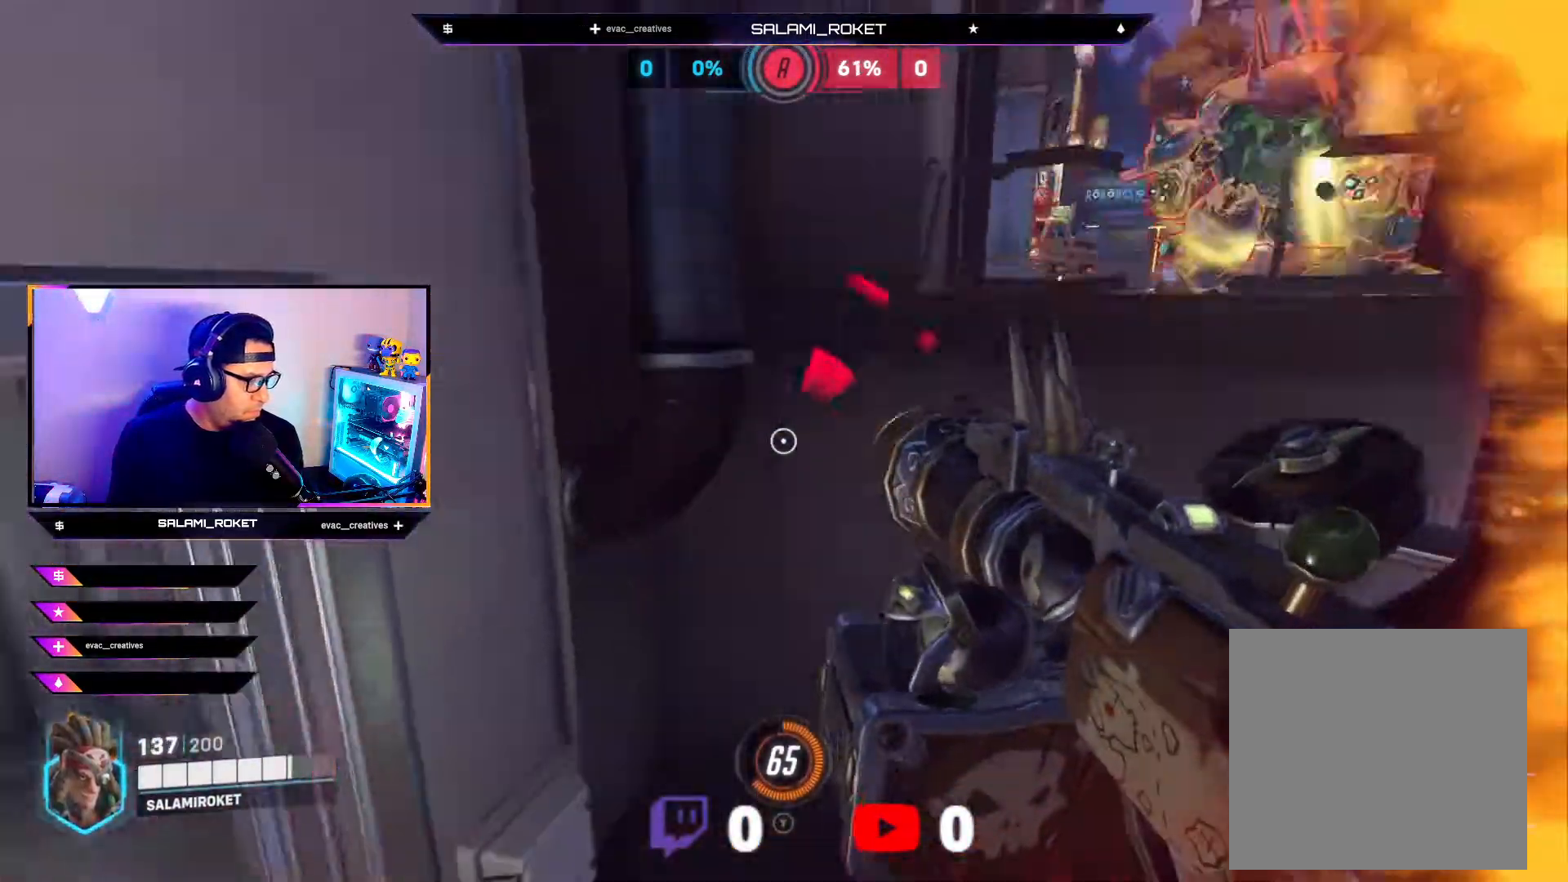
{"buttons": [], "left_stick": "down-left", "right_stick": "right", "events": [[67, "L1", "down"], [133, "left_stick", "left"], [233, "L1", "up"], [233, "left_stick", "down-left"], [300, "right_stick", "center"], [383, "right_stick", "right"]]}
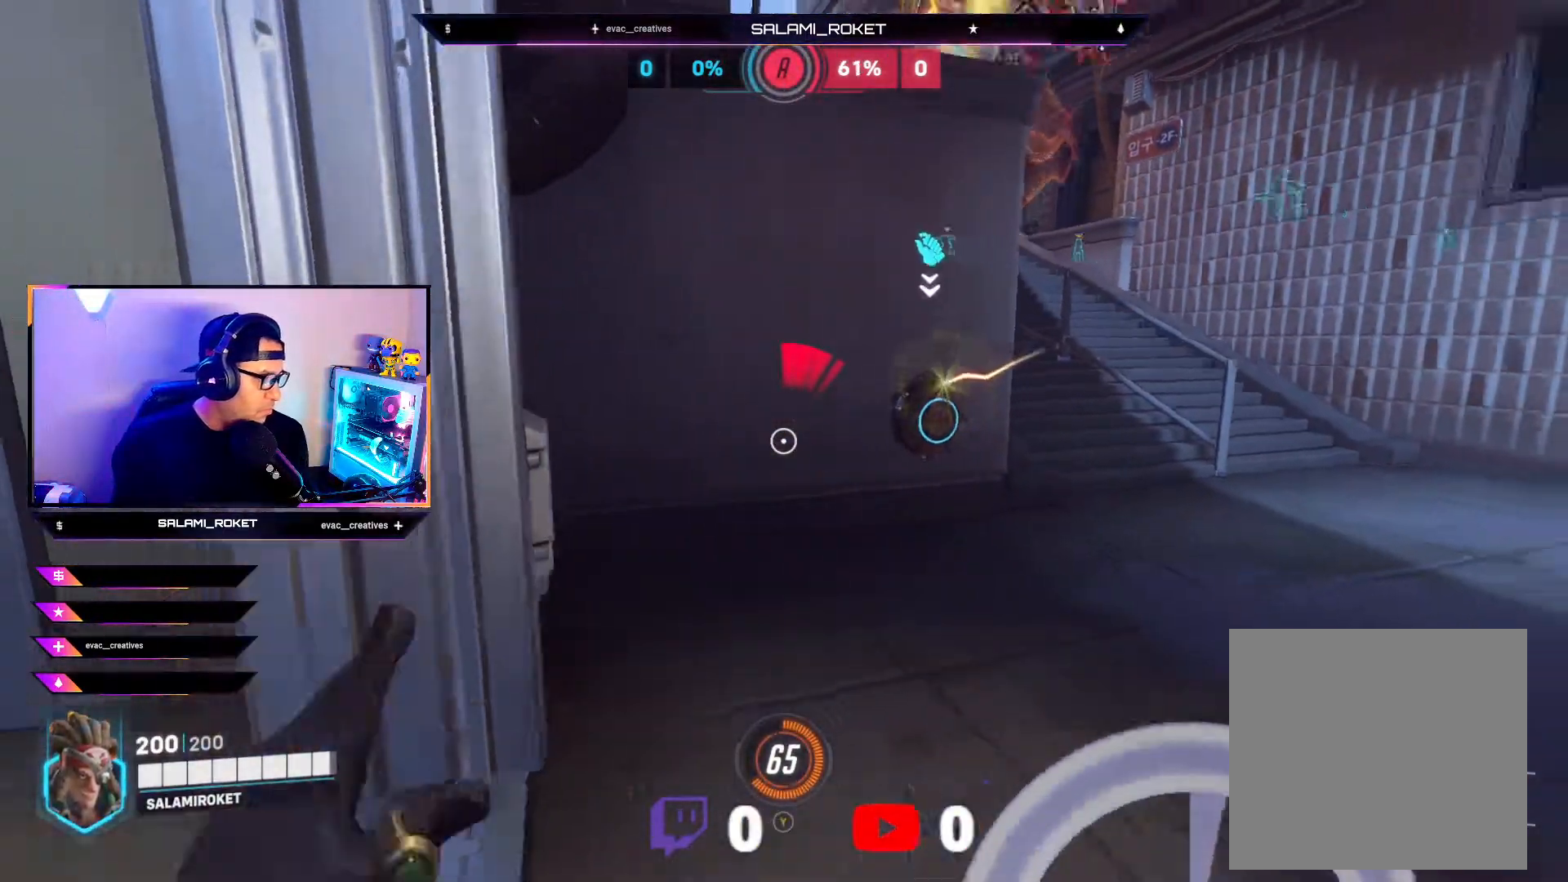
{"buttons": [], "left_stick": "down-left", "right_stick": "center", "events": [[183, "L2", "down"], [200, "left_stick", "down"], [300, "left_stick", "down-left"], [367, "right_stick", "center"], [383, "L2", "up"]]}
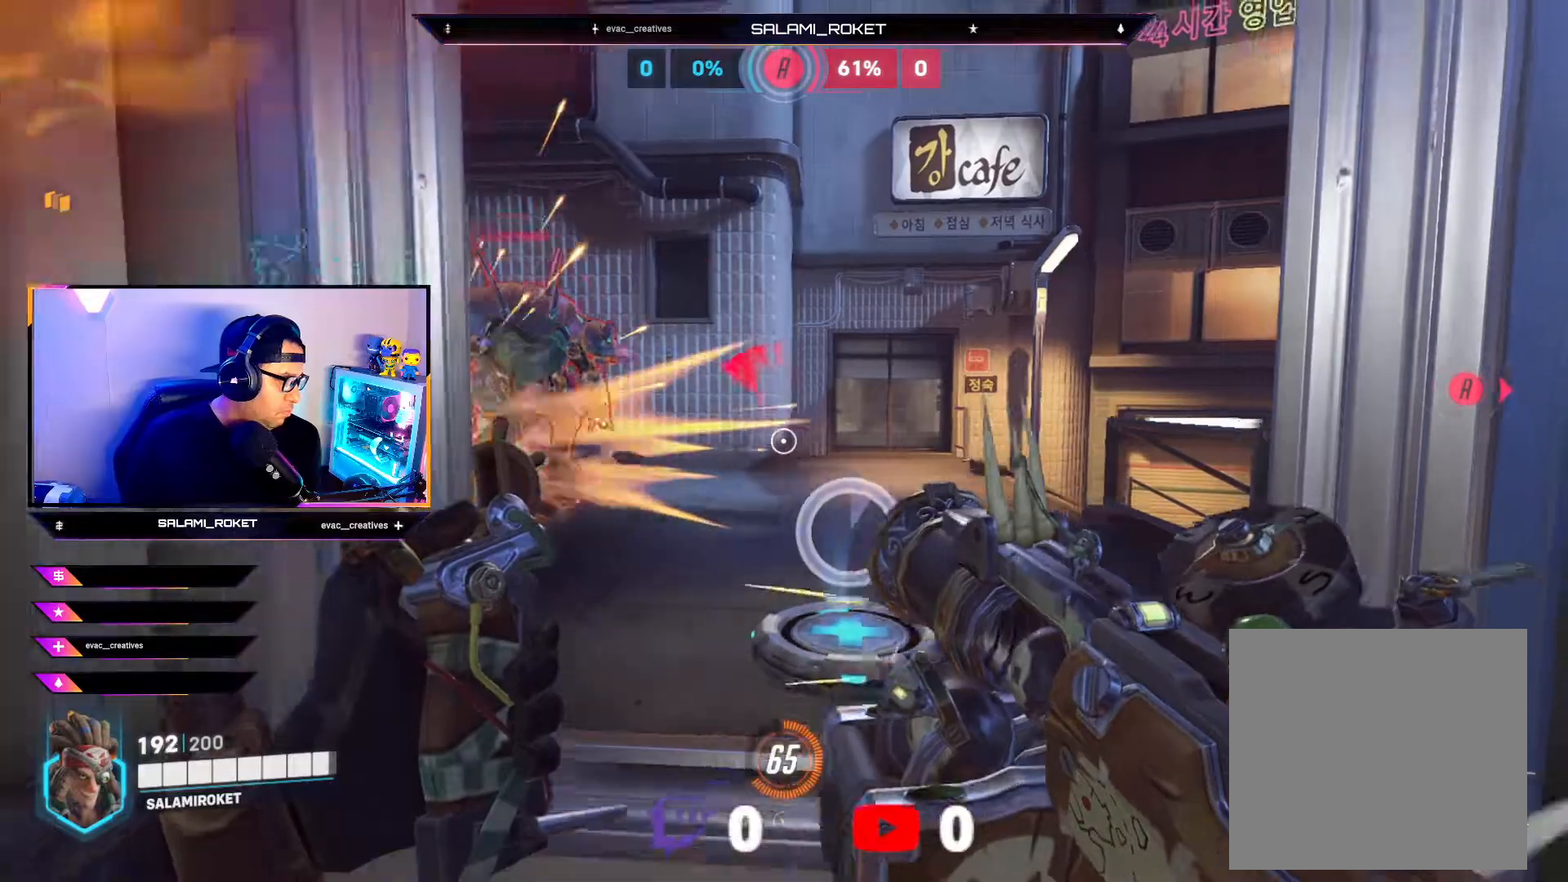
{"buttons": [], "left_stick": "right", "right_stick": "center", "events": [[50, "right_stick", "left"], [117, "left_stick", "down"], [117, "right_stick", "down"], [150, "R1", "down"], [183, "right_stick", "down-right"], [300, "R1", "up"], [367, "right_stick", "center"], [500, "left_stick", "right"]]}
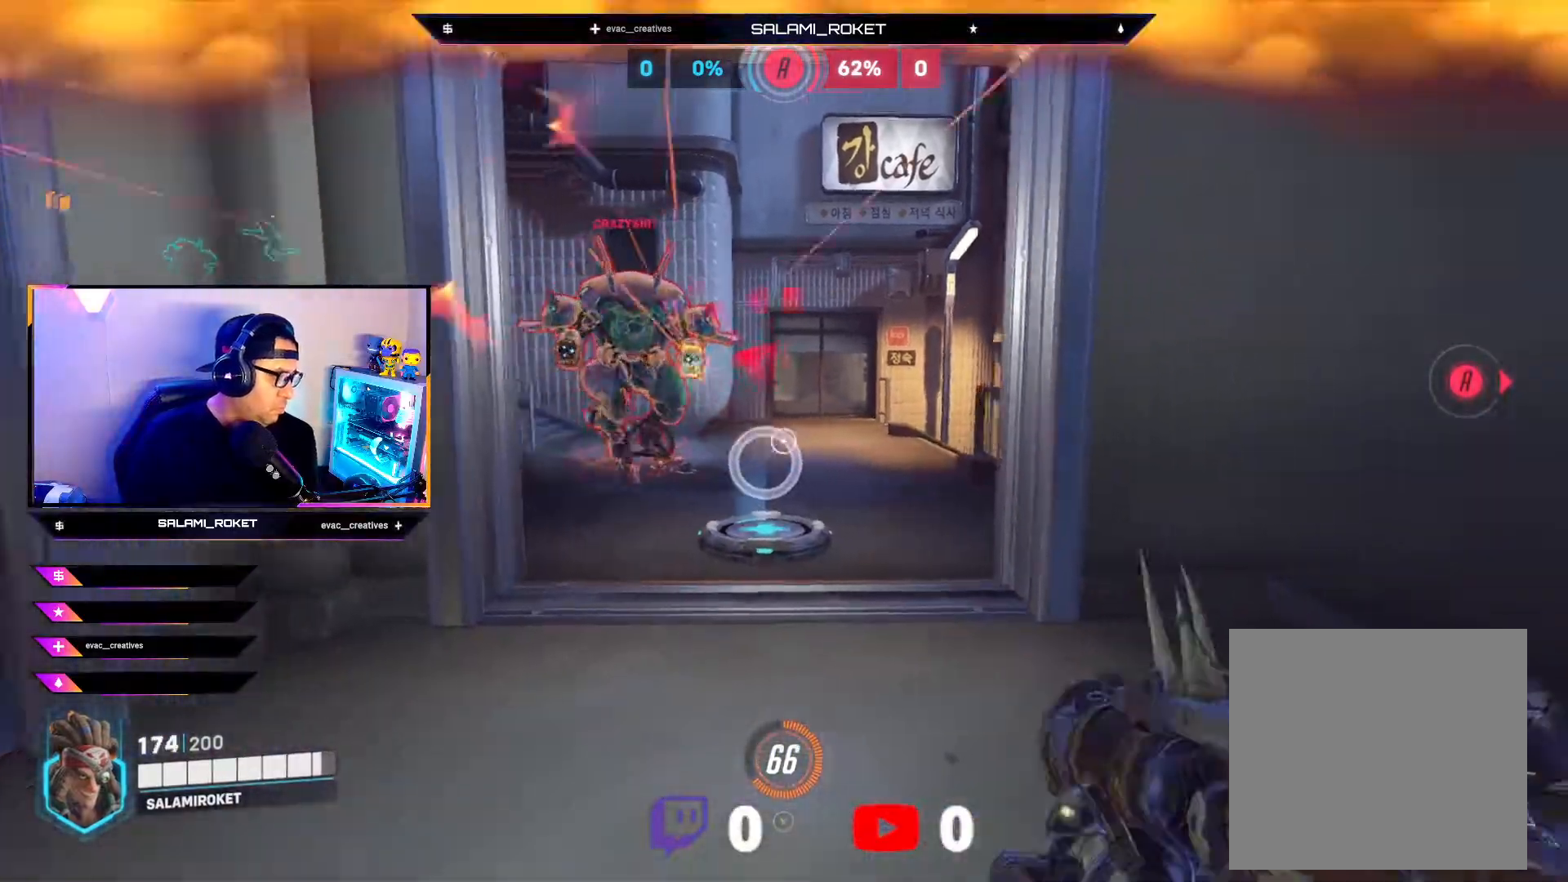
{"buttons": [], "left_stick": "up-right", "right_stick": "left", "events": [[17, "right_stick", "down-left"], [133, "left_stick", "up-right"], [150, "right_stick", "left"], [267, "L2", "down"], [400, "L2", "up"]]}
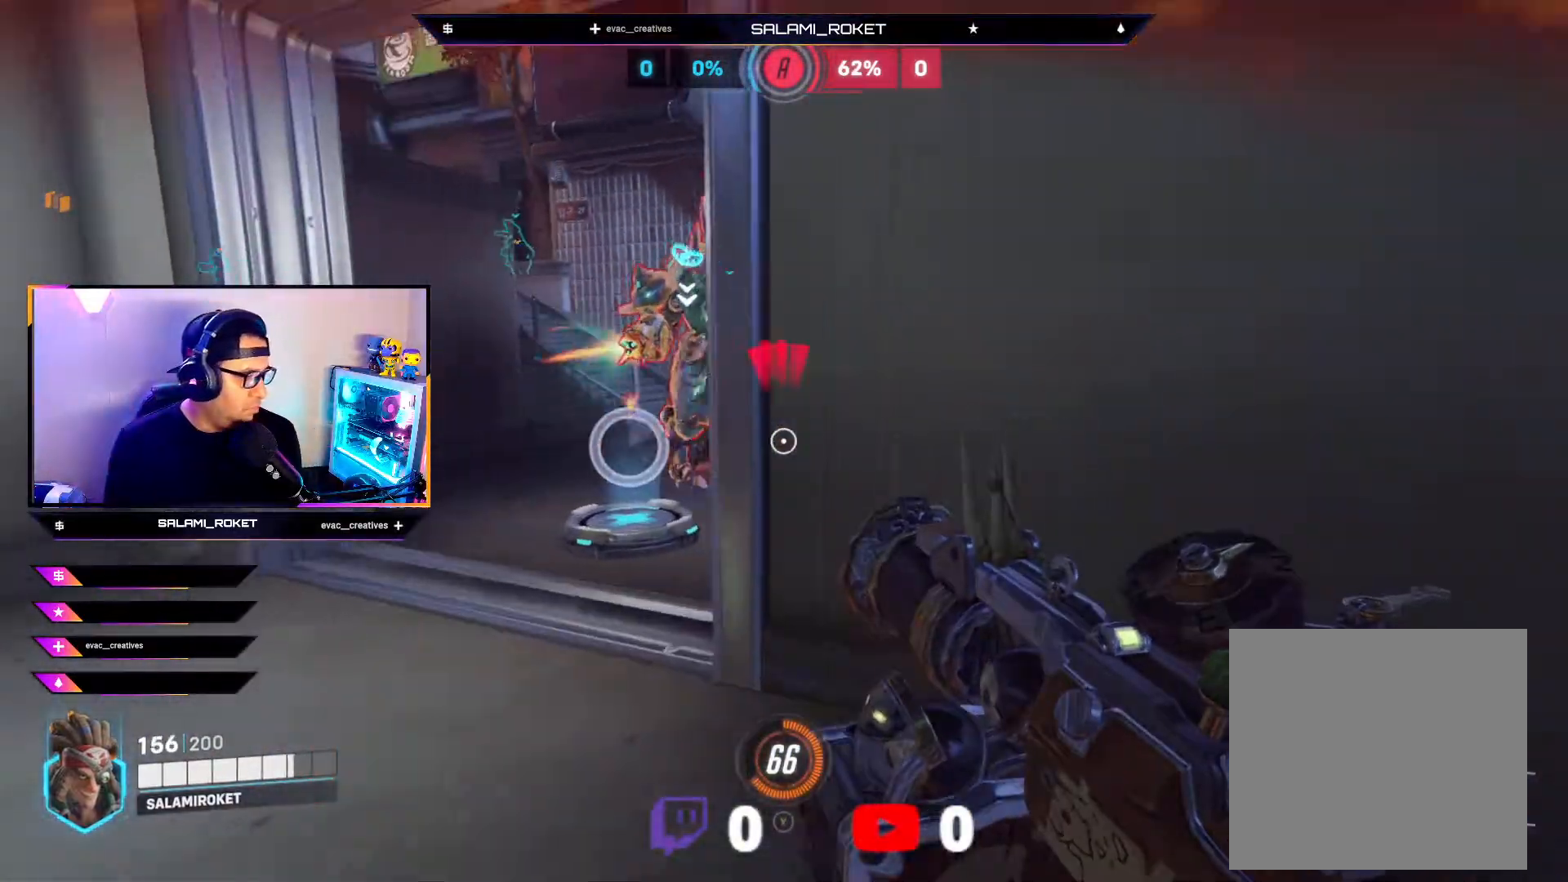
{"buttons": [], "left_stick": "down-right", "right_stick": "left", "events": [[133, "L1", "down"], [167, "left_stick", "up"], [300, "L1", "up"], [317, "left_stick", "right"], [383, "left_stick", "down-right"]]}
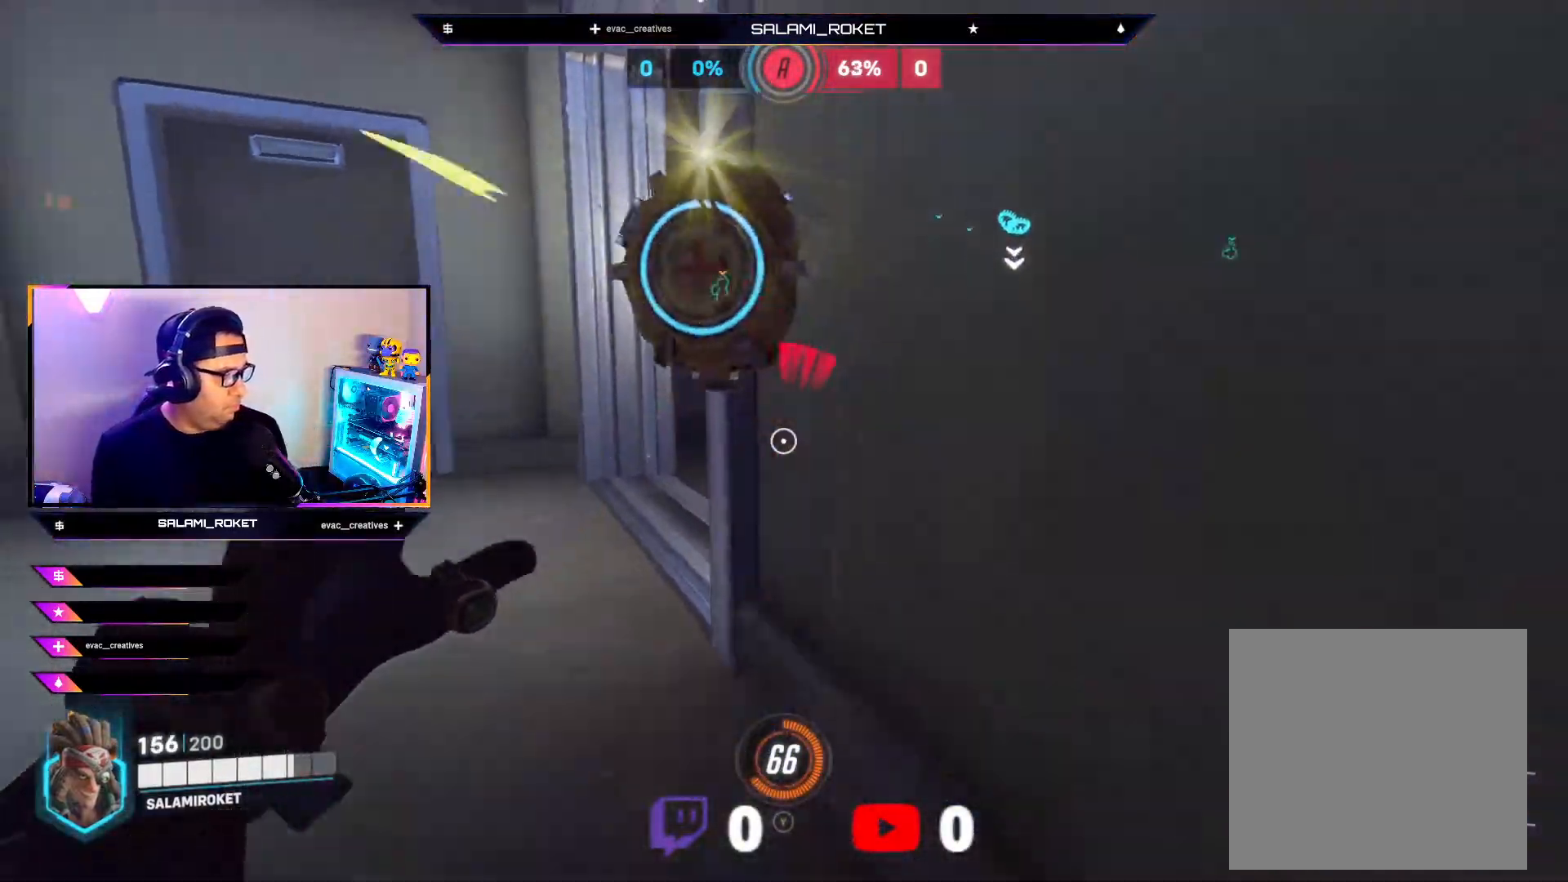
{"buttons": [], "left_stick": "down", "right_stick": "up", "events": [[33, "R1", "down"], [67, "right_stick", "up-left"], [183, "R1", "up"], [217, "left_stick", "down"], [350, "right_stick", "up"]]}
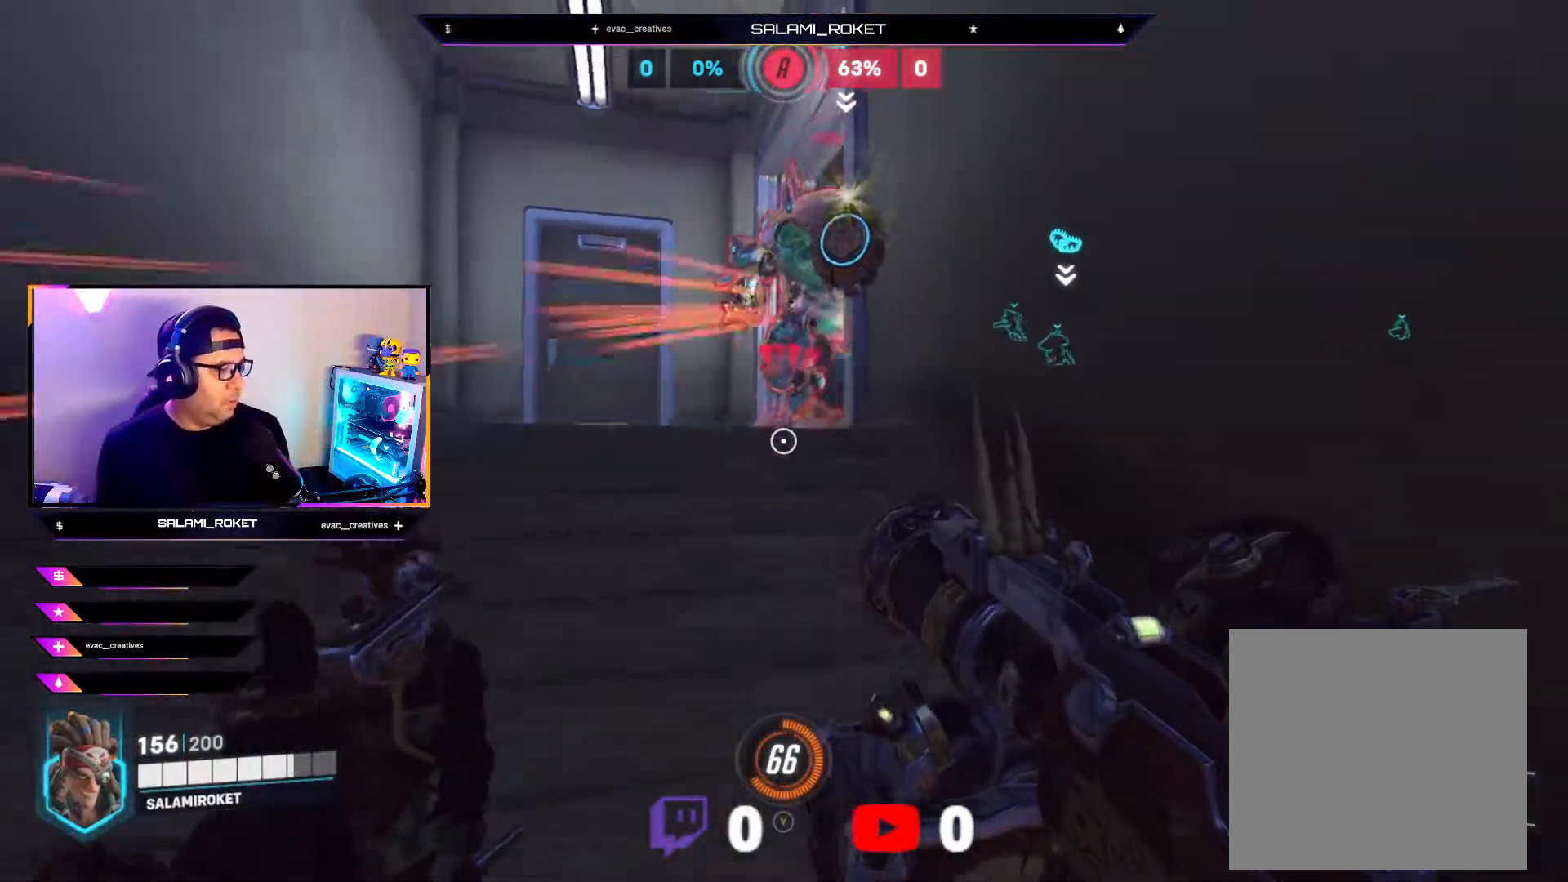
{"buttons": [], "left_stick": "down-right", "right_stick": "up-left", "events": [[100, "L2", "down"], [100, "left_stick", "down-right"], [217, "right_stick", "up-left"], [233, "L2", "up"]]}
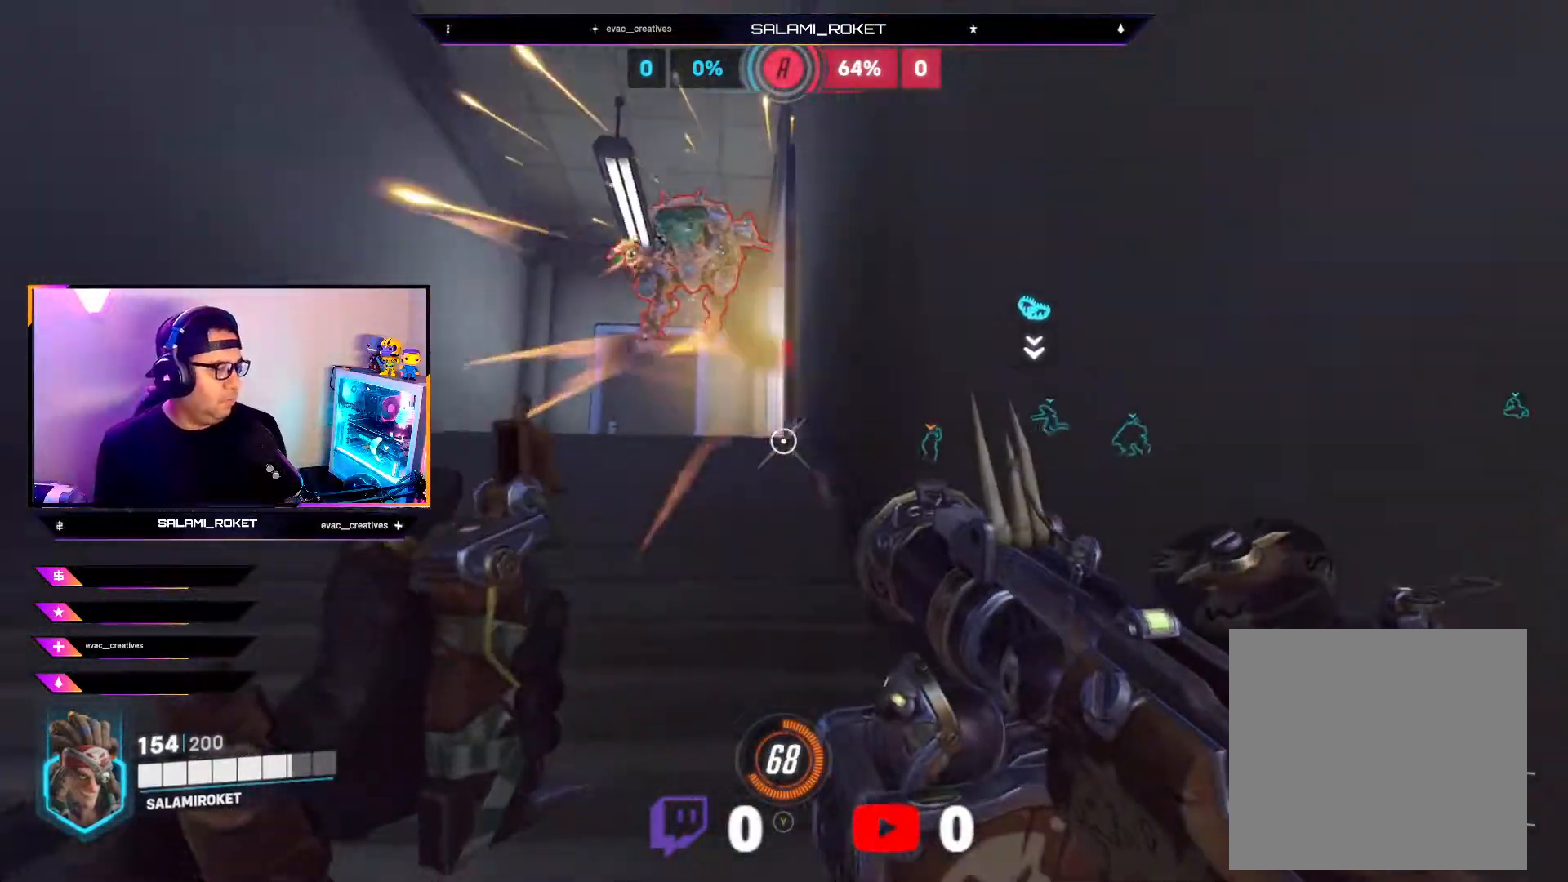
{"buttons": [], "left_stick": "down-left", "right_stick": "down", "events": [[100, "R2", "down"], [150, "right_stick", "up"], [167, "left_stick", "center"], [250, "R2", "up"], [250, "right_stick", "center"], [333, "R2", "down"], [417, "right_stick", "down"], [467, "R2", "up"], [467, "left_stick", "down-left"]]}
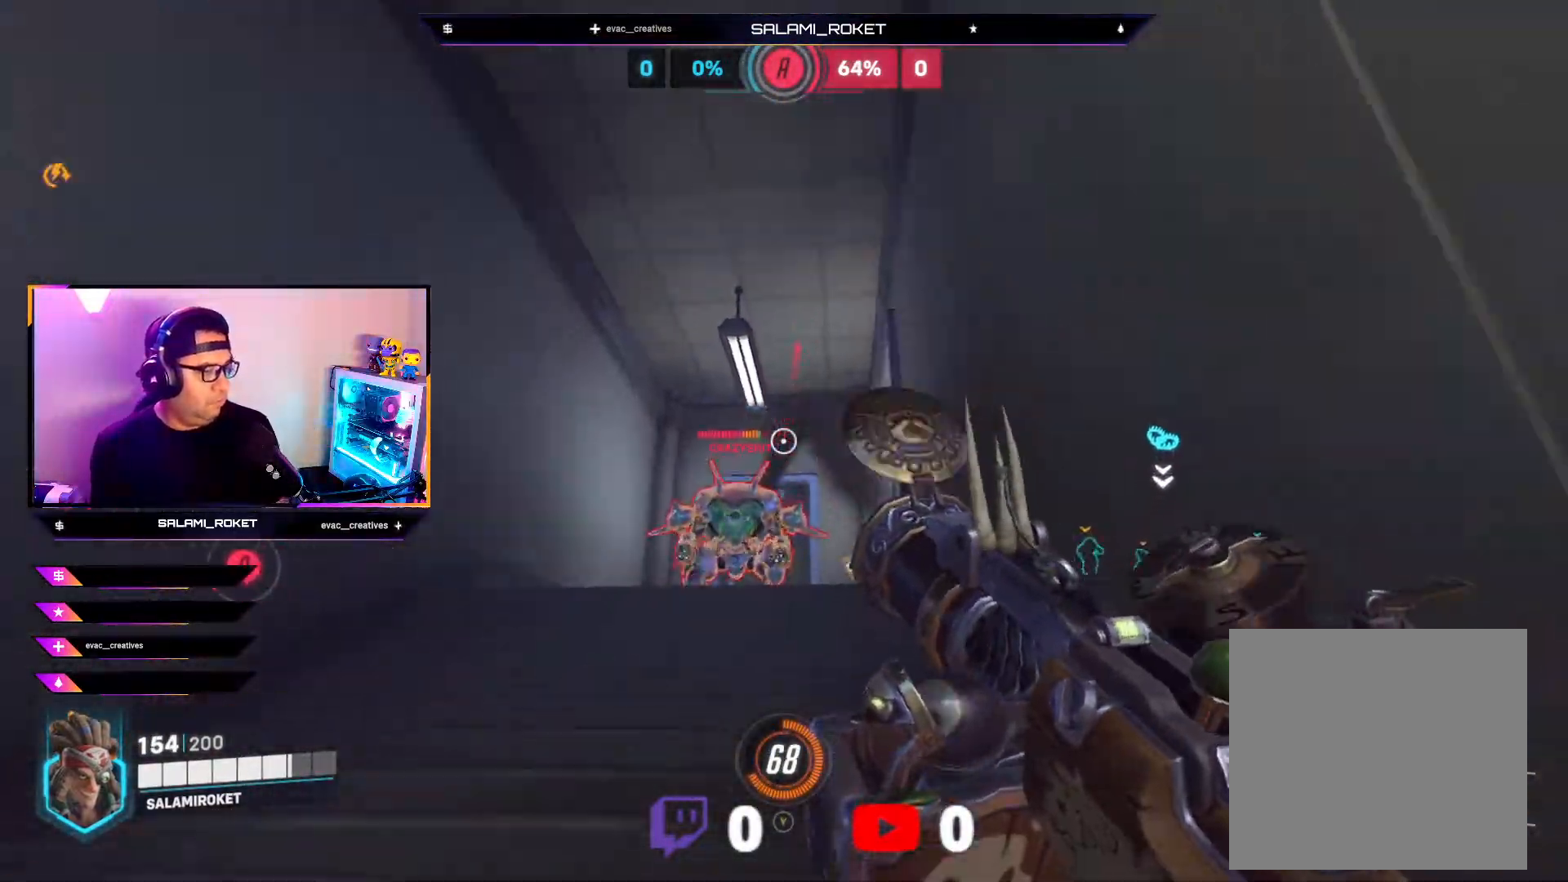
{"buttons": ["R2"], "left_stick": "down", "right_stick": "up-right", "events": [[100, "R2", "down"], [183, "right_stick", "center"], [300, "R2", "up"], [367, "R2", "down"], [383, "right_stick", "up-right"], [400, "left_stick", "down"]]}
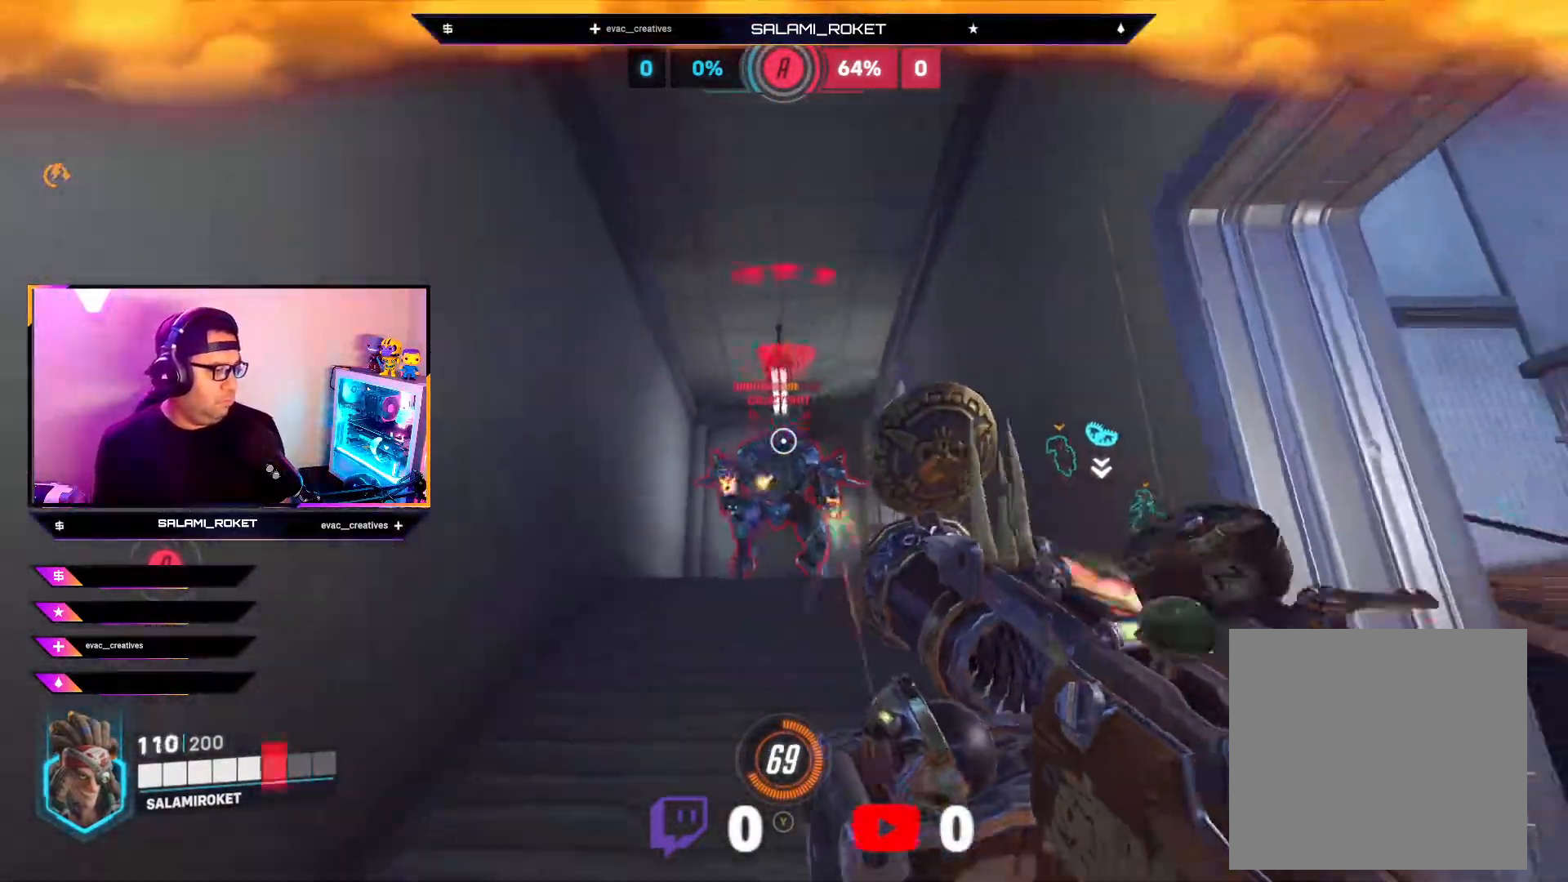
{"buttons": ["R1"], "left_stick": "down-right", "right_stick": "down", "events": [[33, "R2", "up"], [33, "right_stick", "center"], [133, "left_stick", "down-right"], [150, "A", "down"], [200, "A", "up"], [333, "right_stick", "down"], [417, "R1", "down"]]}
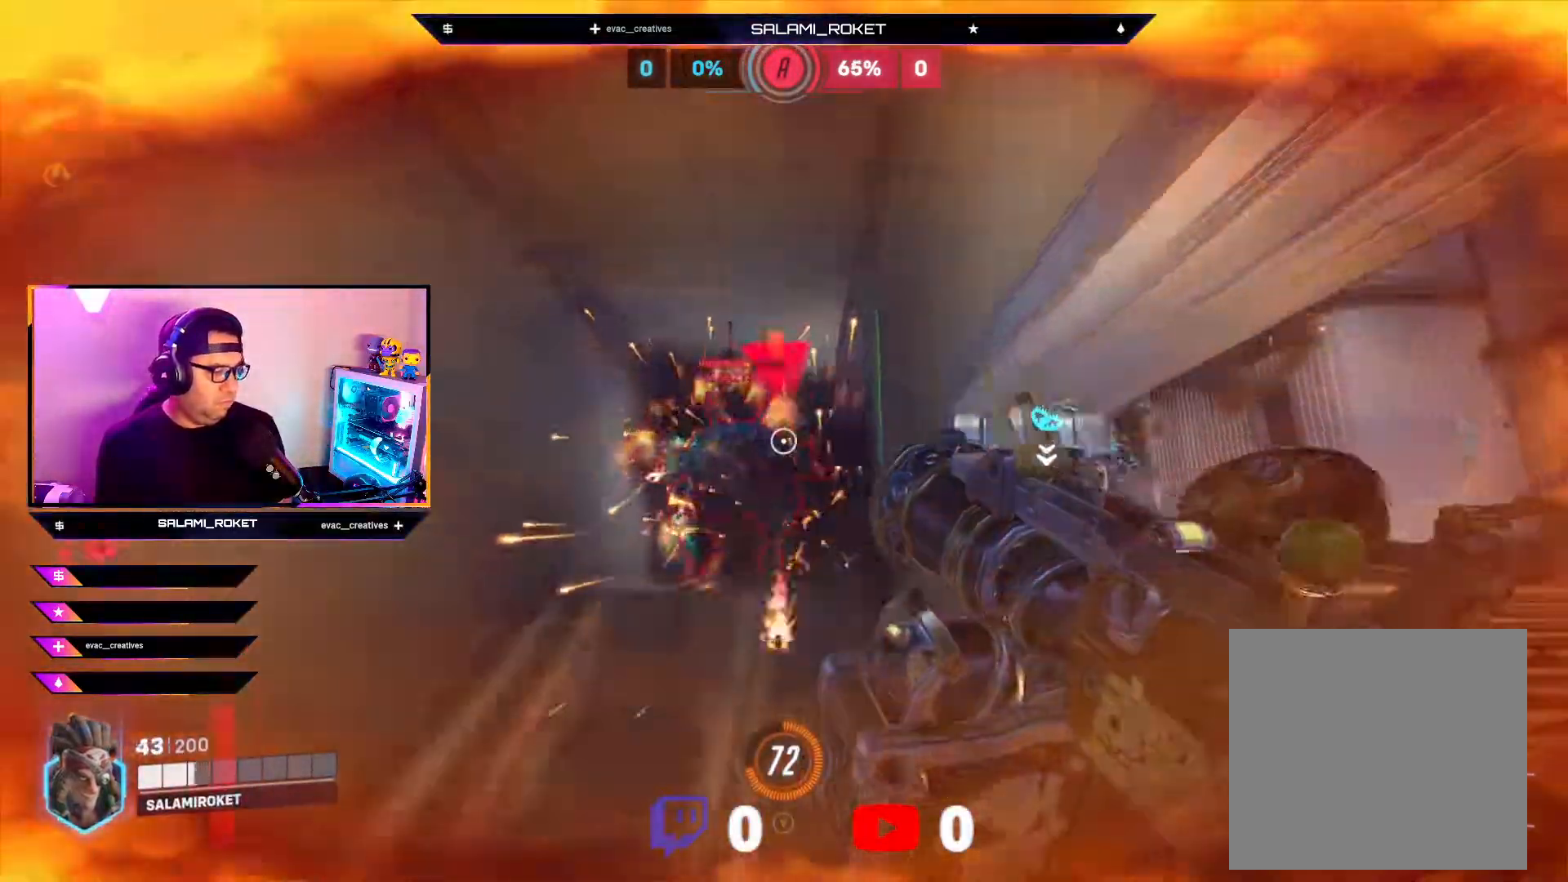
{"buttons": [], "left_stick": "up-right", "right_stick": "right", "events": [[100, "R1", "up"], [300, "left_stick", "up-right"], [300, "right_stick", "center"], [467, "right_stick", "right"]]}
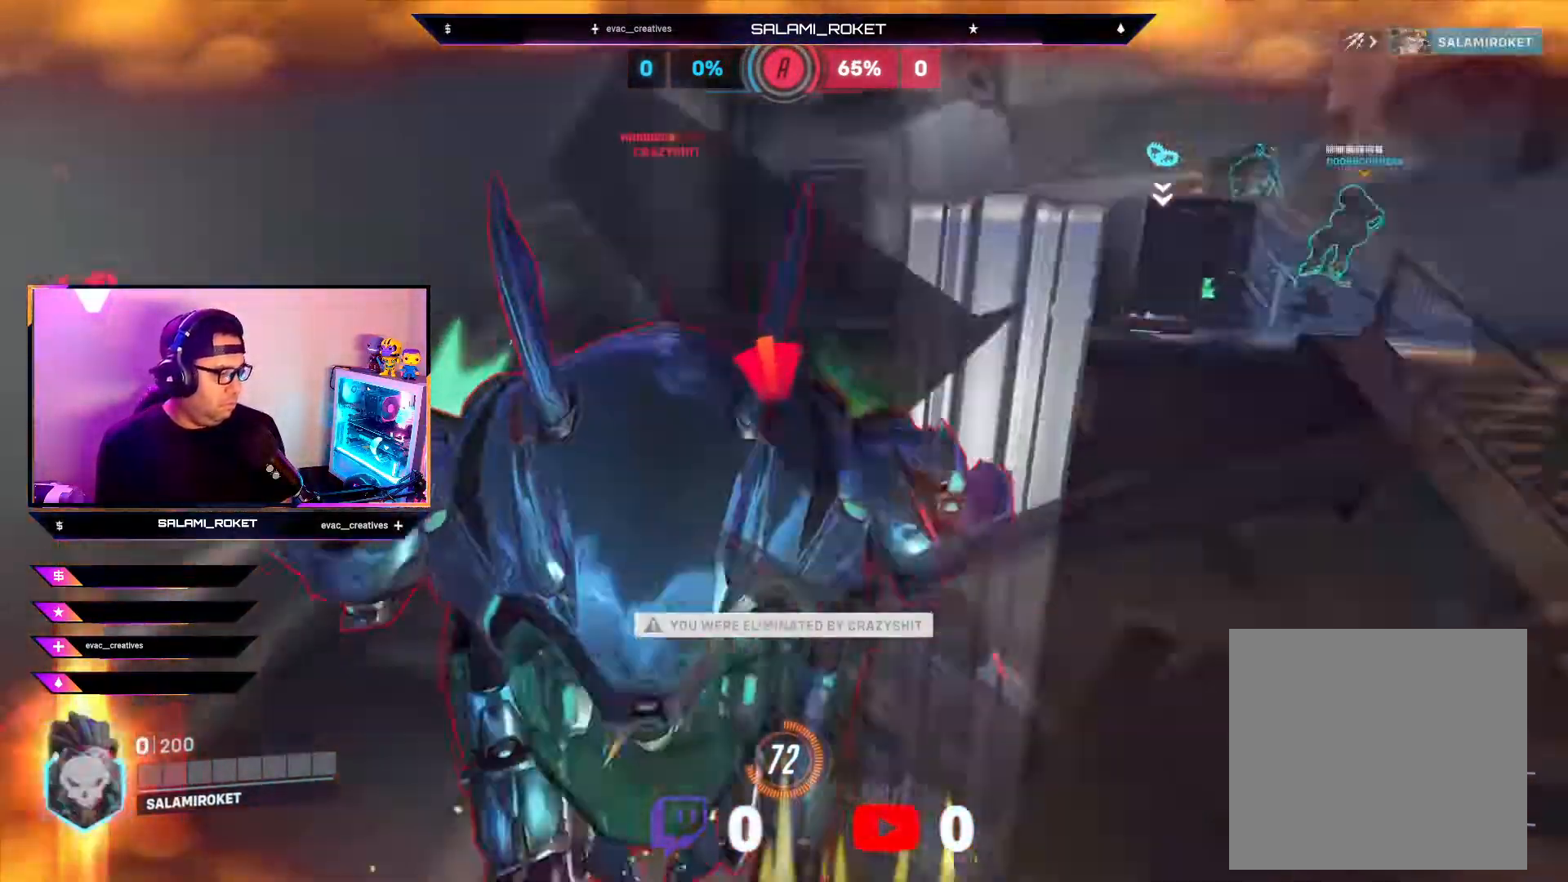
{"buttons": [], "left_stick": "center", "right_stick": "center", "events": [[333, "left_stick", "right"], [400, "right_stick", "center"], [467, "left_stick", "center"]]}